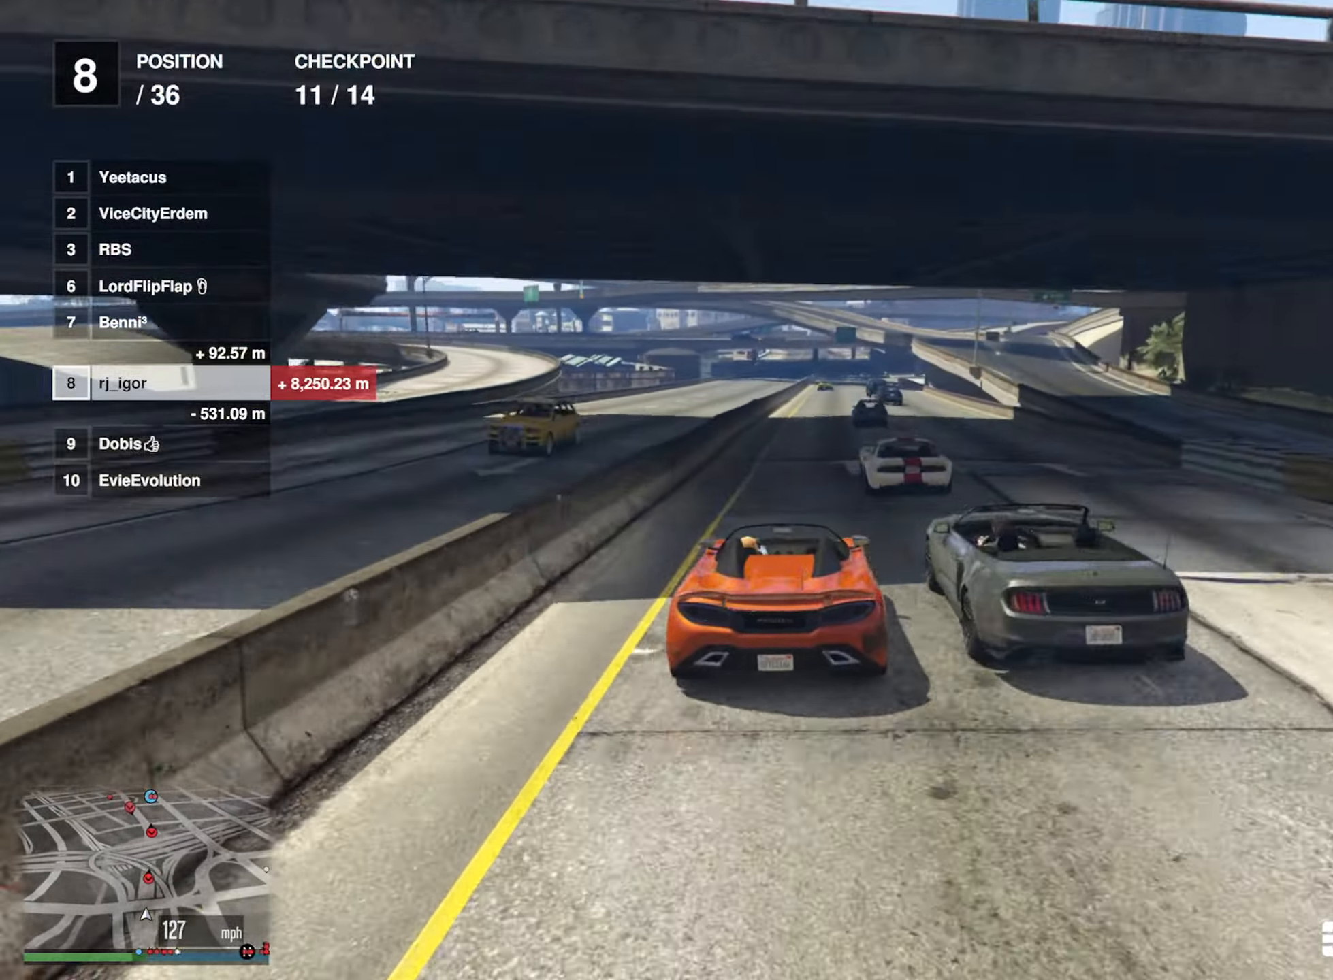
Gameplay with a controller (Xbox layout); each line is a JSON object with the inputs held at the frame after it. "events" lists button and stick changes between this image and that frame as [ms after this image, input, new state], when the widget could be followed in between.
{"buttons": ["R2"], "left_stick": "center", "right_stick": "center", "events": [[50, "left_stick", "down-right"], [117, "left_stick", "center"], [183, "L2", "down"], [417, "L2", "up"]]}
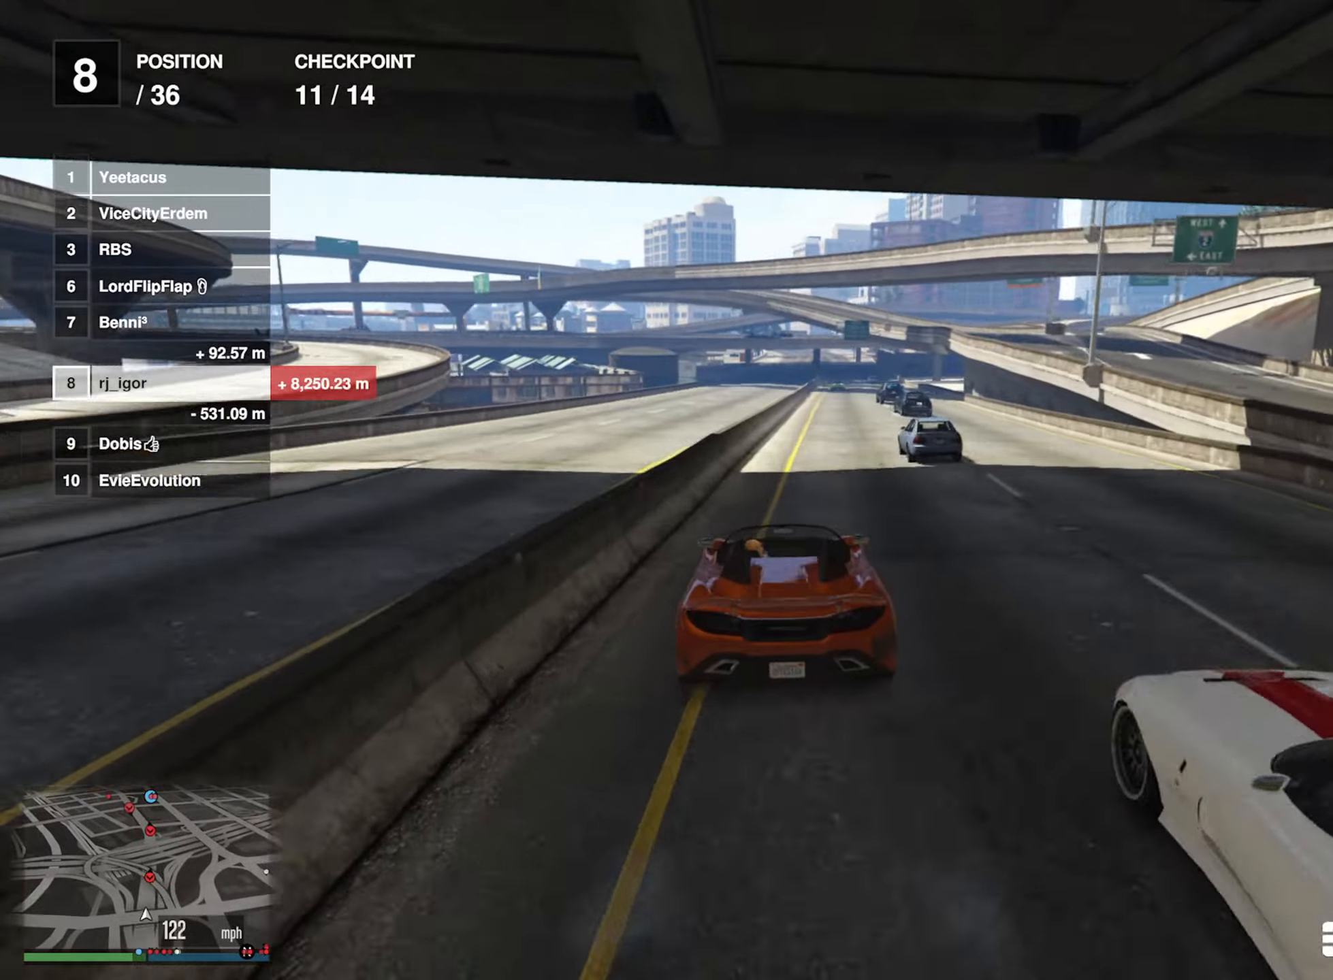
{"buttons": ["R2"], "left_stick": "down-right", "right_stick": "center", "events": [[100, "left_stick", "down-right"], [217, "left_stick", "center"], [417, "left_stick", "down-right"]]}
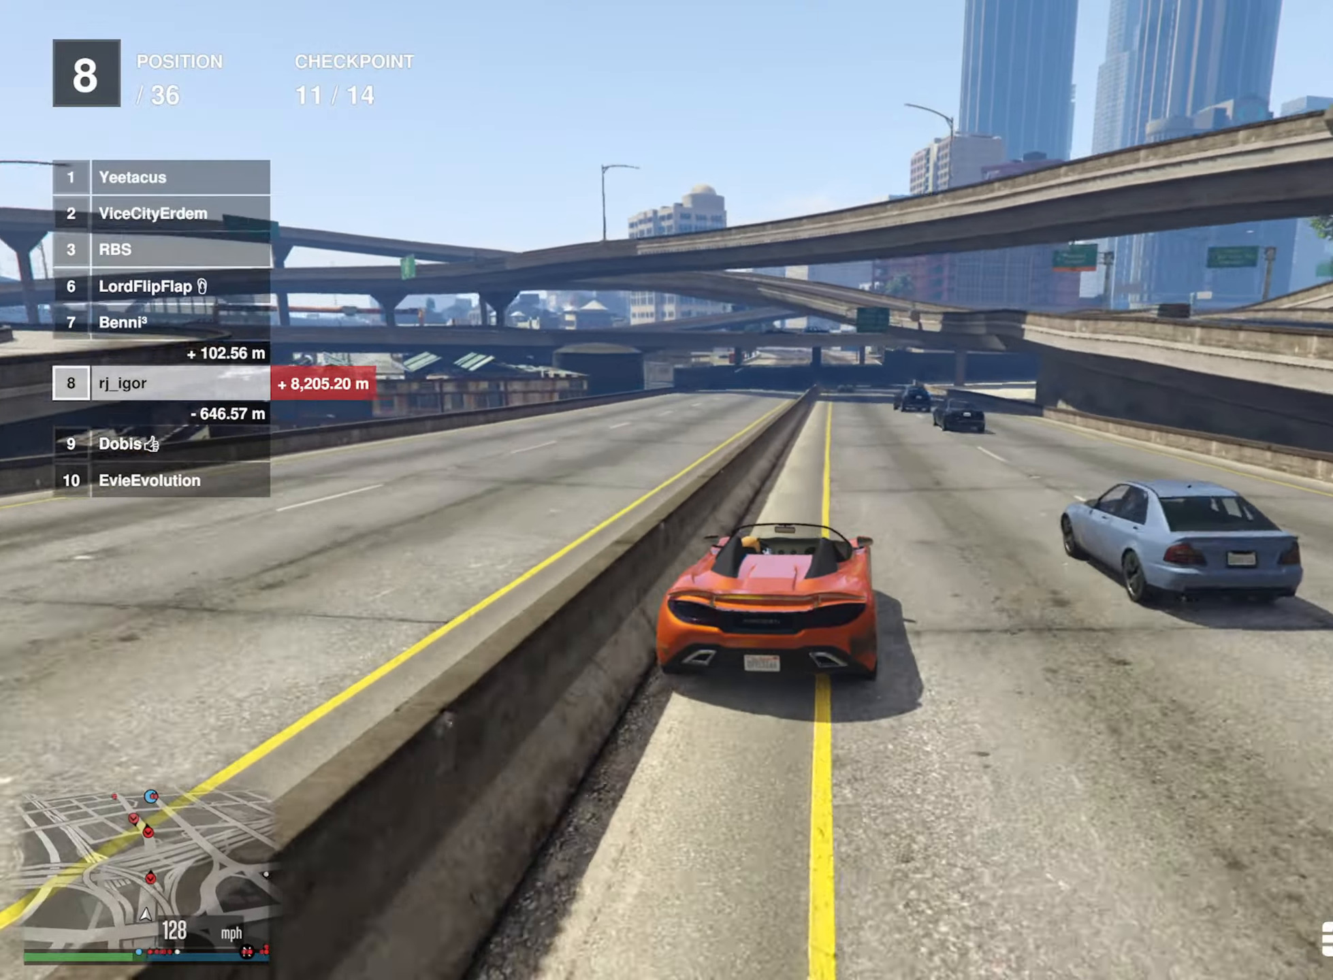
{"buttons": ["R2"], "left_stick": "center", "right_stick": "center", "events": [[17, "left_stick", "center"]]}
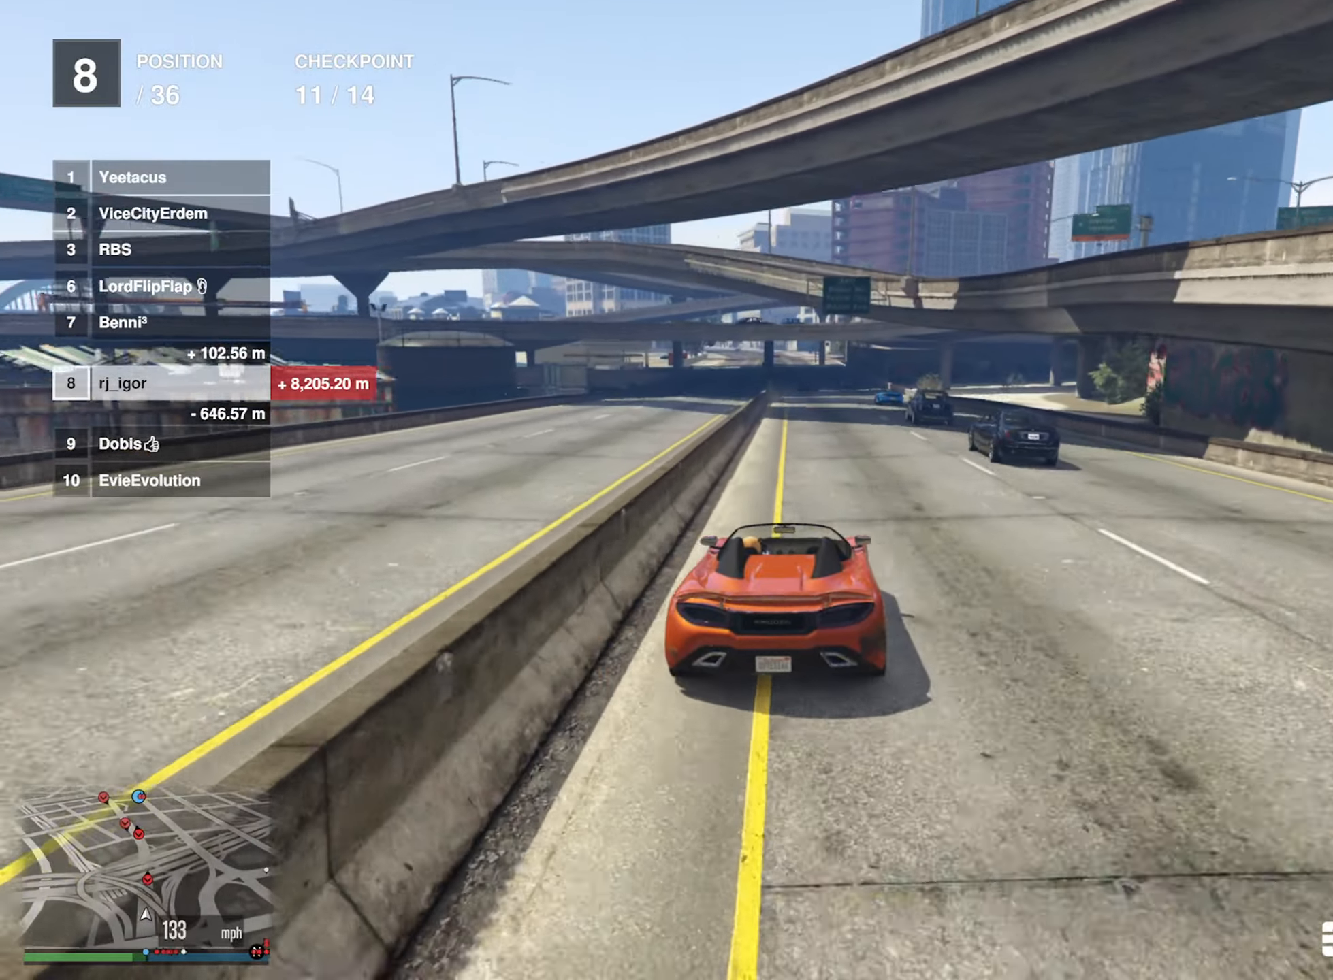
{"buttons": ["R2"], "left_stick": "center", "right_stick": "center", "events": []}
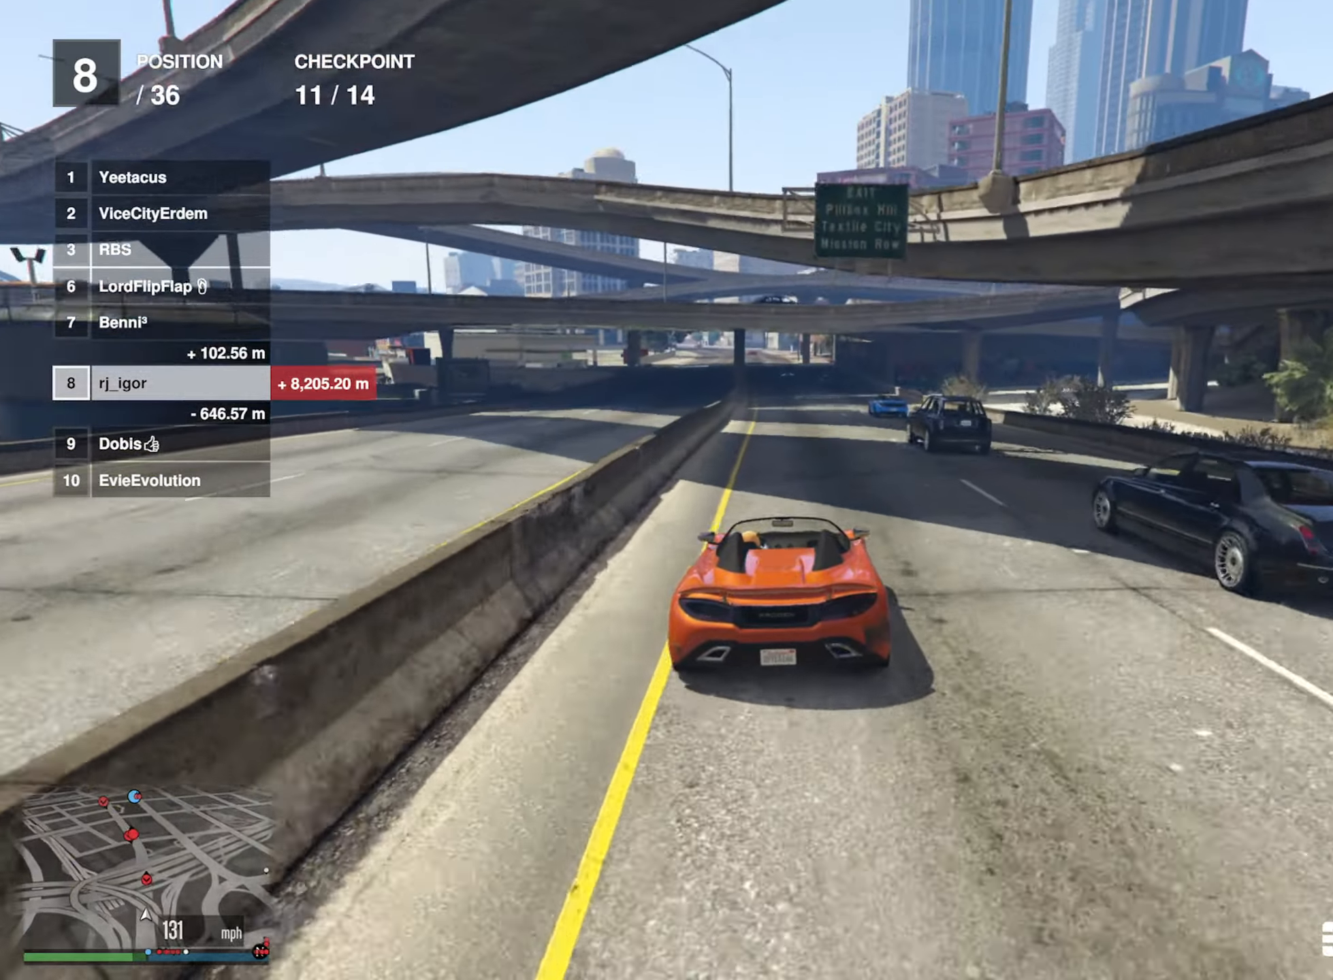
{"buttons": ["R2"], "left_stick": "center", "right_stick": "center", "events": [[17, "left_stick", "left"], [134, "left_stick", "center"], [317, "left_stick", "left"], [417, "left_stick", "center"]]}
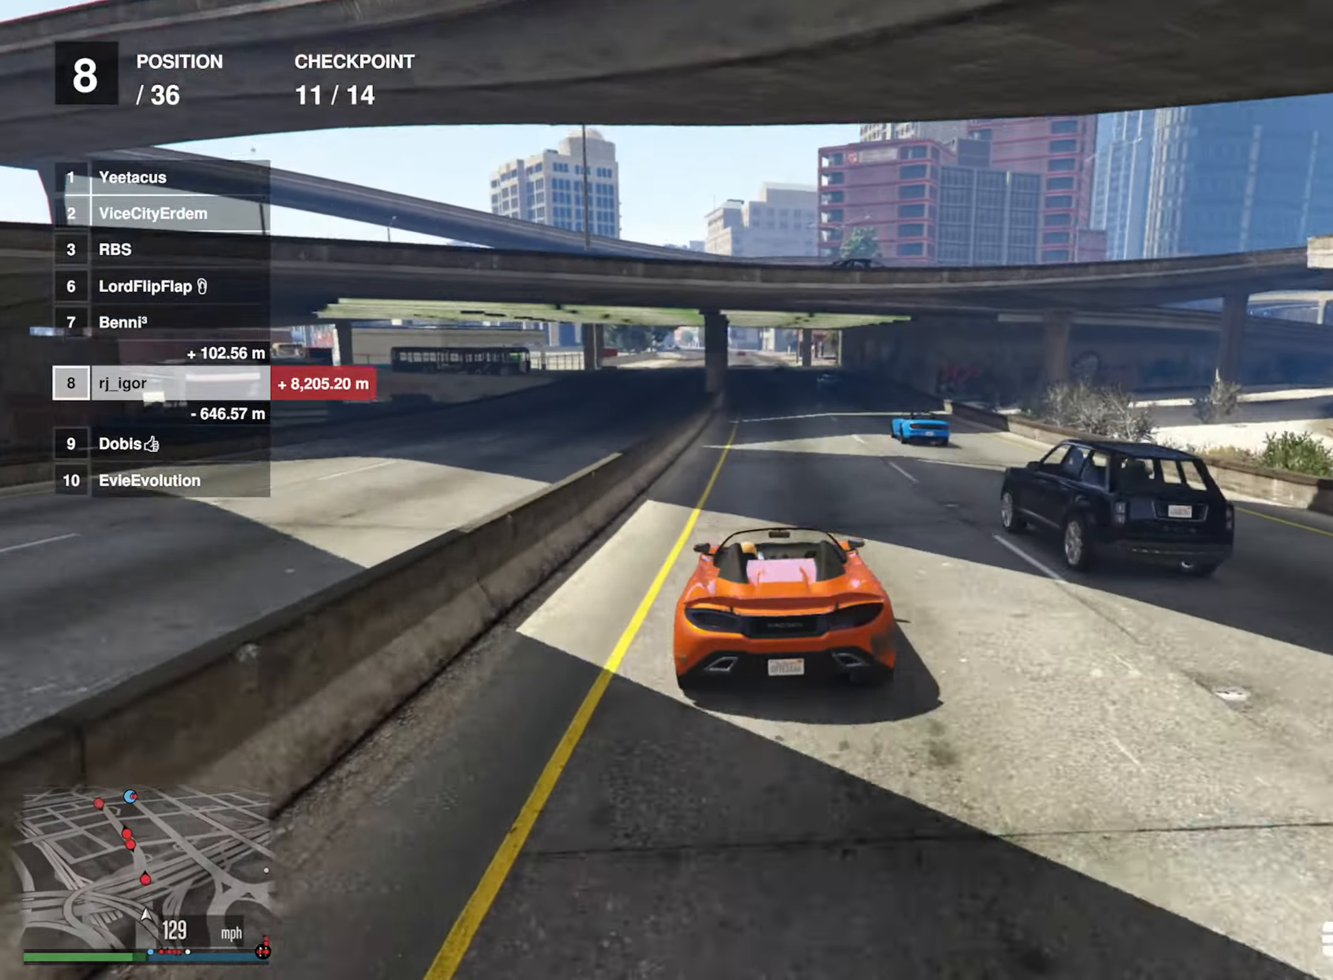
{"buttons": ["R2"], "left_stick": "center", "right_stick": "center", "events": []}
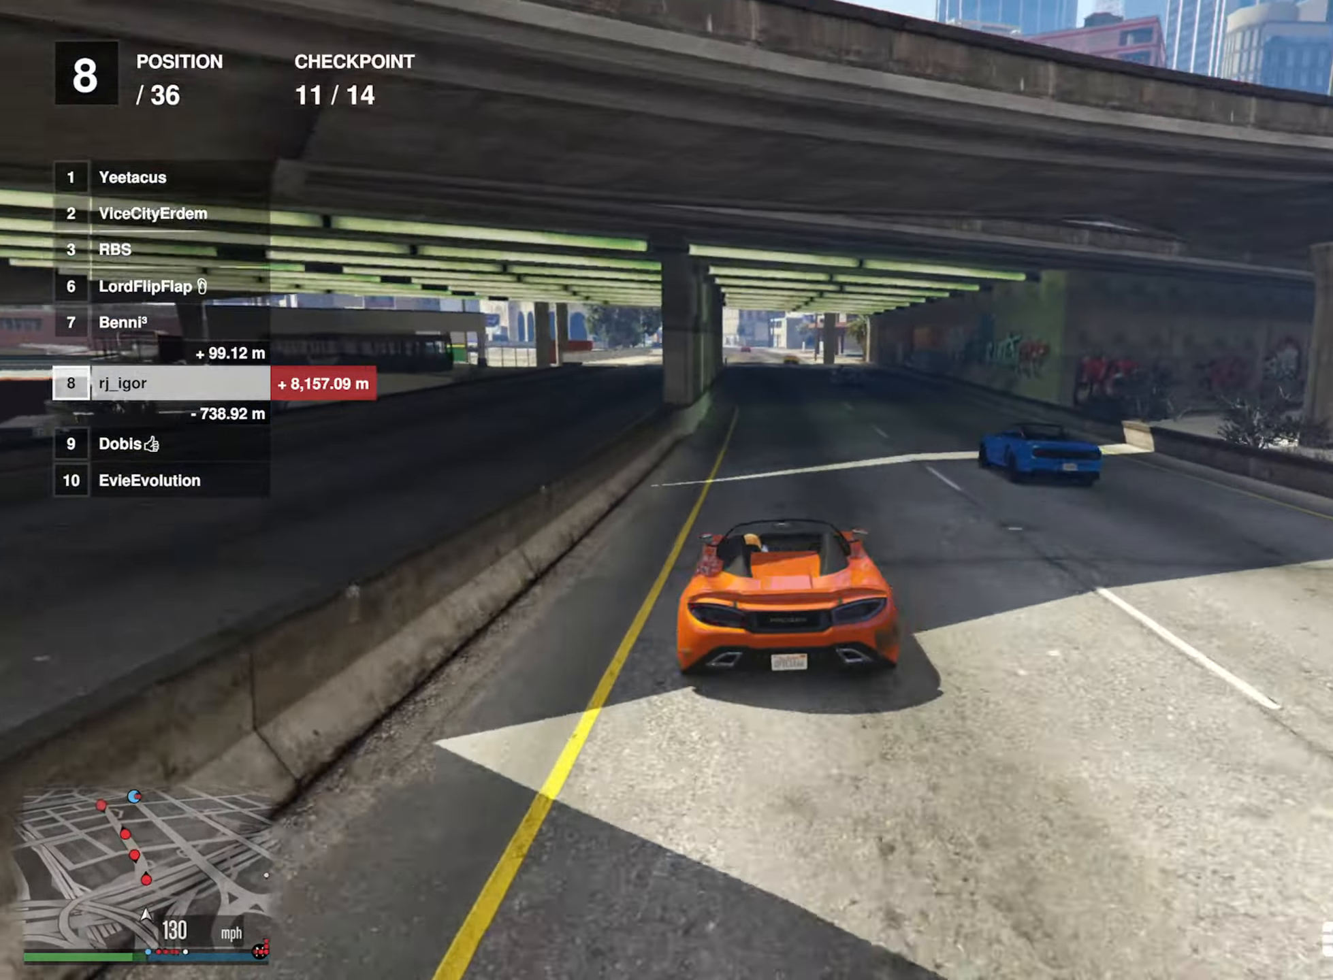
{"buttons": ["R2"], "left_stick": "left", "right_stick": "center", "events": [[500, "left_stick", "left"]]}
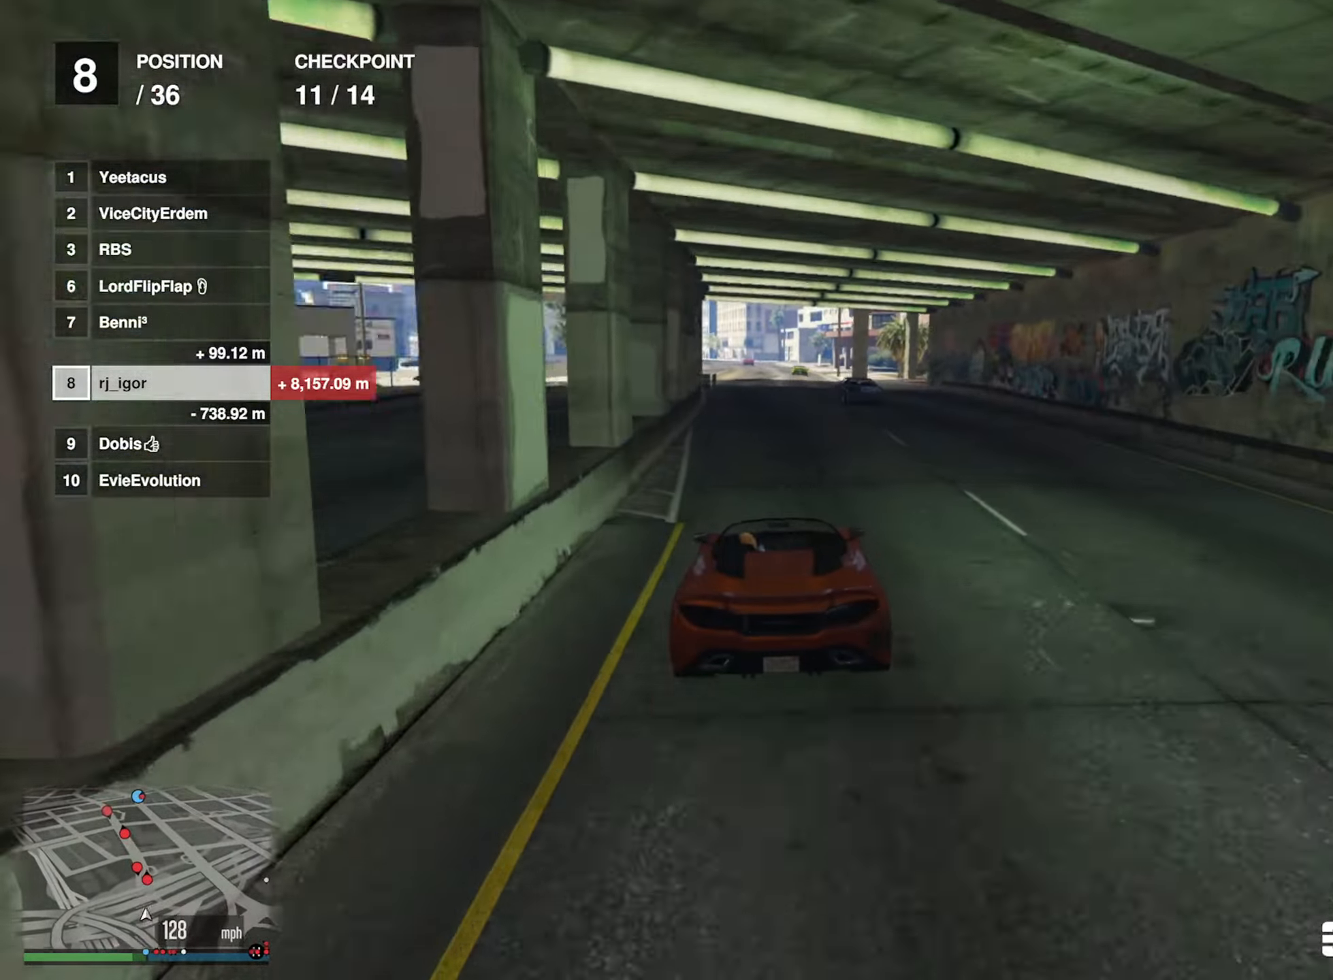
{"buttons": ["R2"], "left_stick": "down", "right_stick": "center", "events": [[117, "left_stick", "center"], [500, "left_stick", "down"]]}
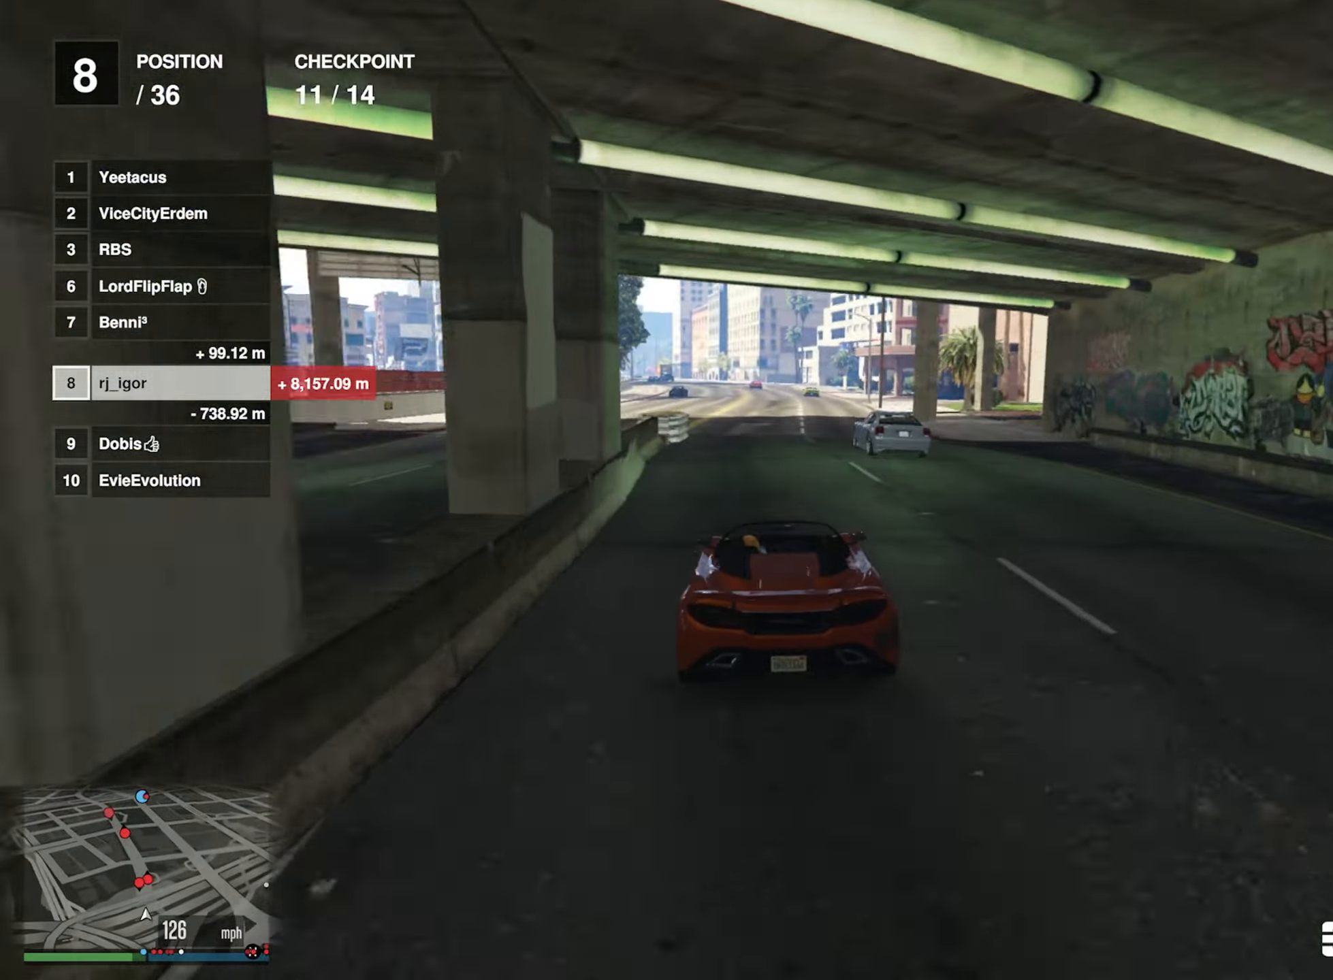
{"buttons": ["L2", "R2"], "left_stick": "center", "right_stick": "center", "events": [[150, "left_stick", "center"], [267, "L2", "down"]]}
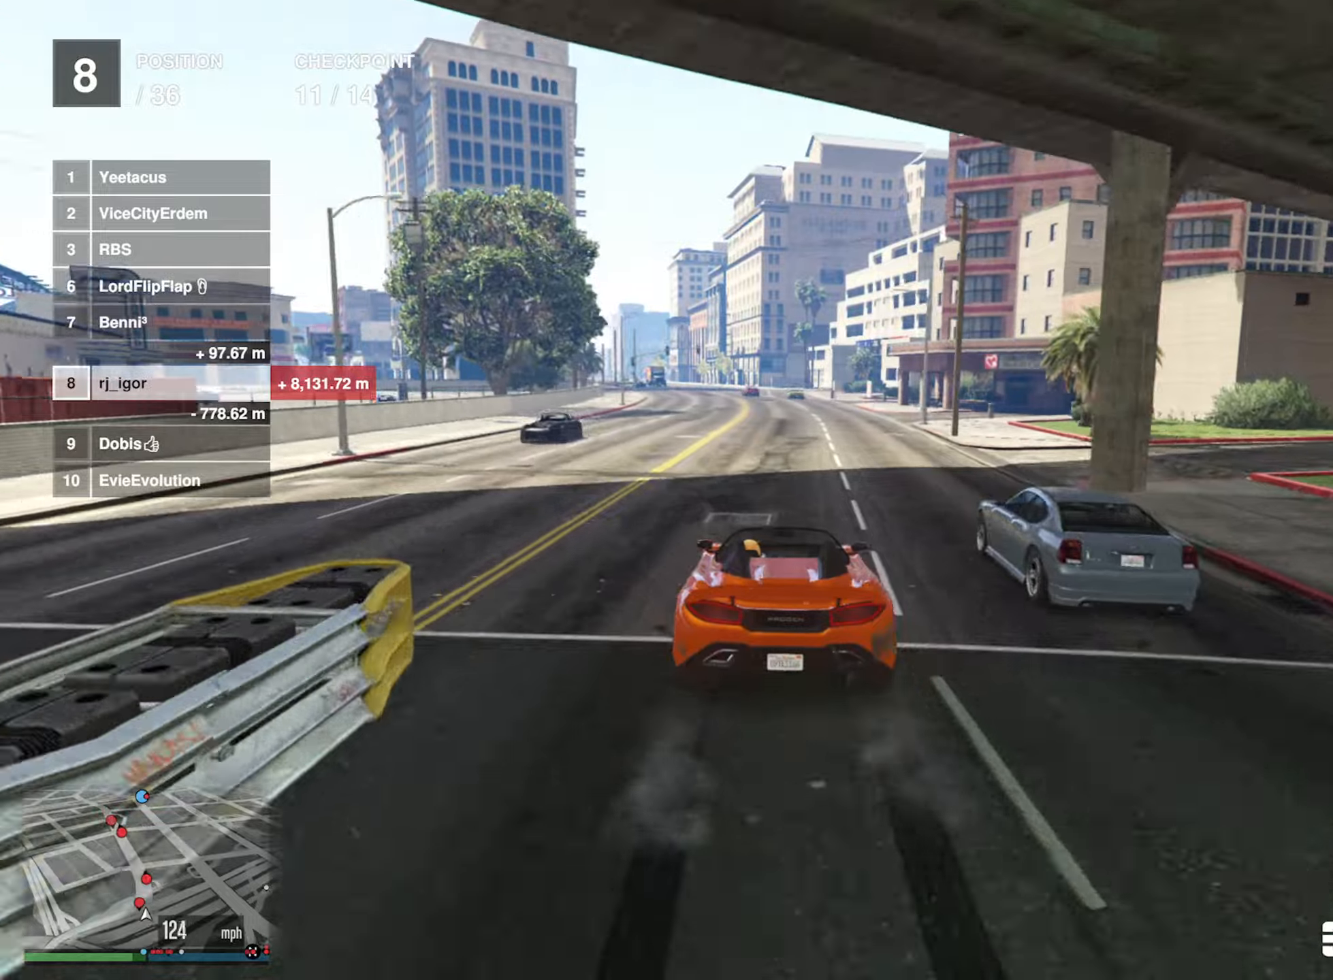
{"buttons": ["R2"], "left_stick": "center", "right_stick": "center", "events": [[33, "L2", "up"], [200, "left_stick", "down-right"], [300, "left_stick", "center"]]}
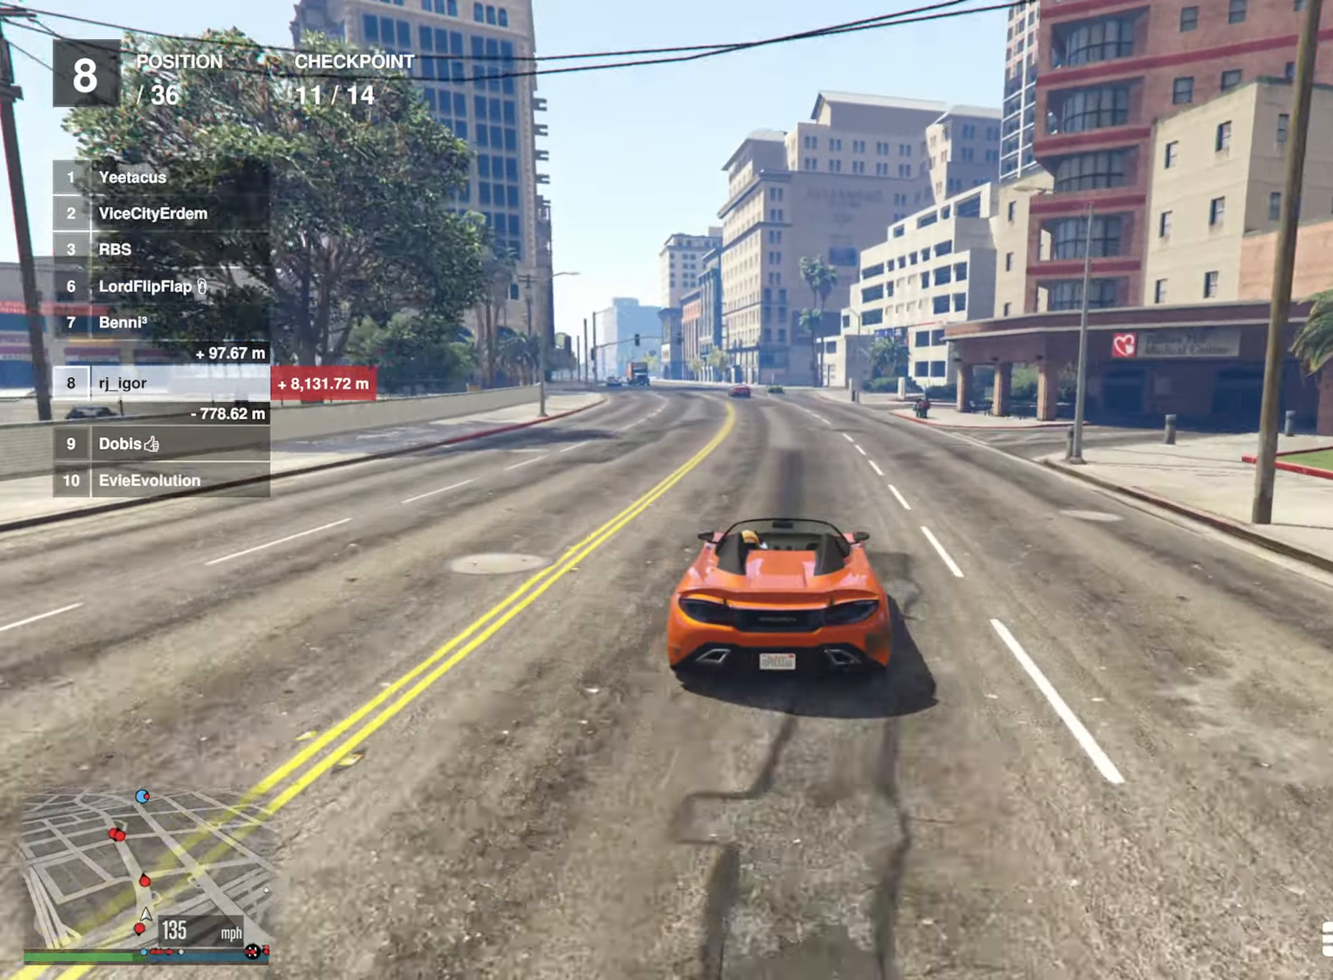
{"buttons": ["R2"], "left_stick": "center", "right_stick": "center", "events": []}
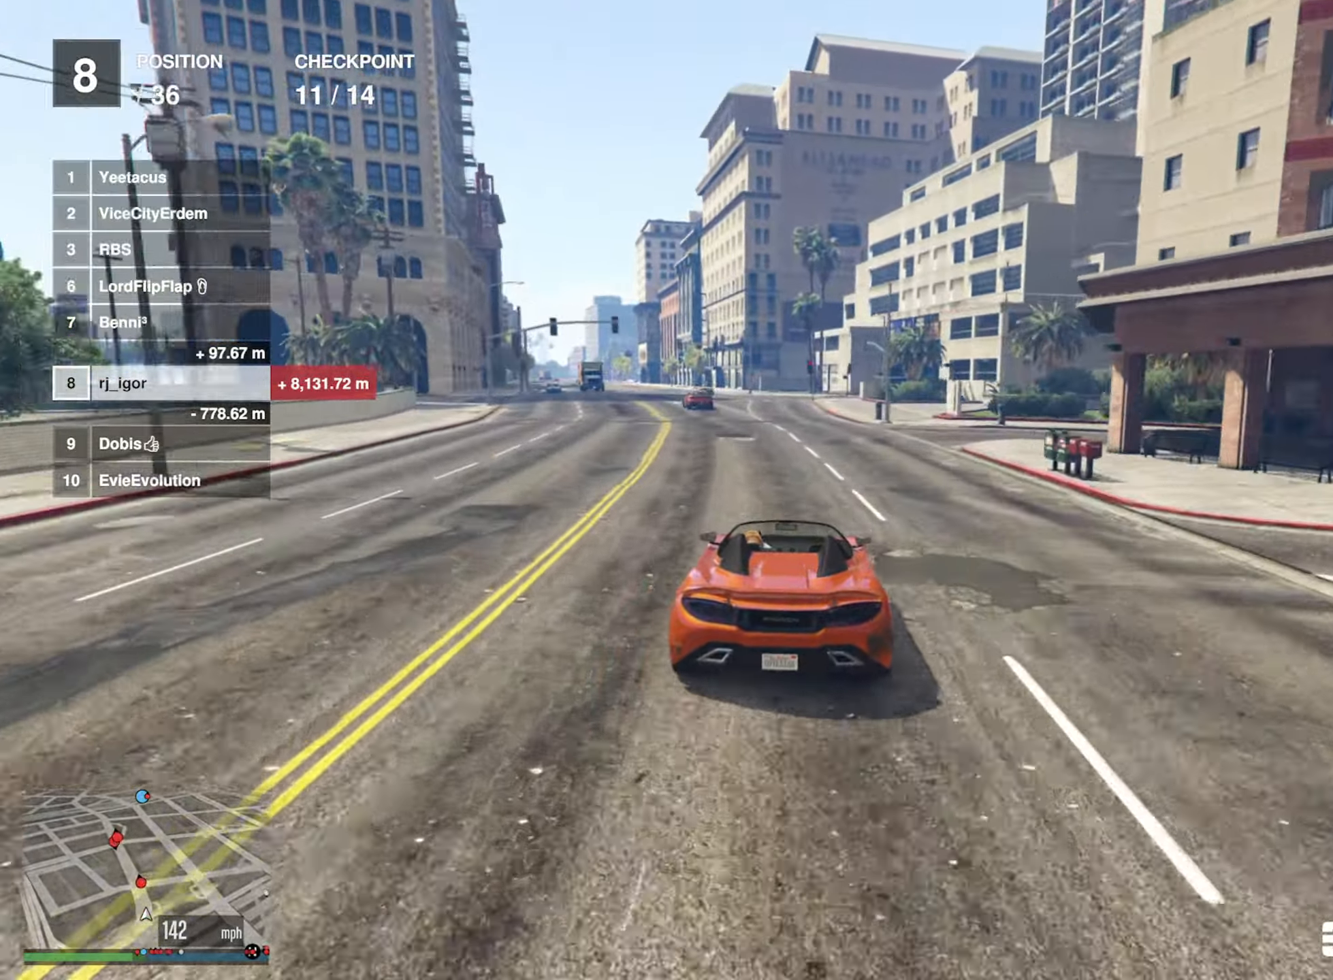
{"buttons": ["R2"], "left_stick": "left", "right_stick": "center", "events": [[33, "left_stick", "left"], [166, "left_stick", "center"], [400, "left_stick", "left"]]}
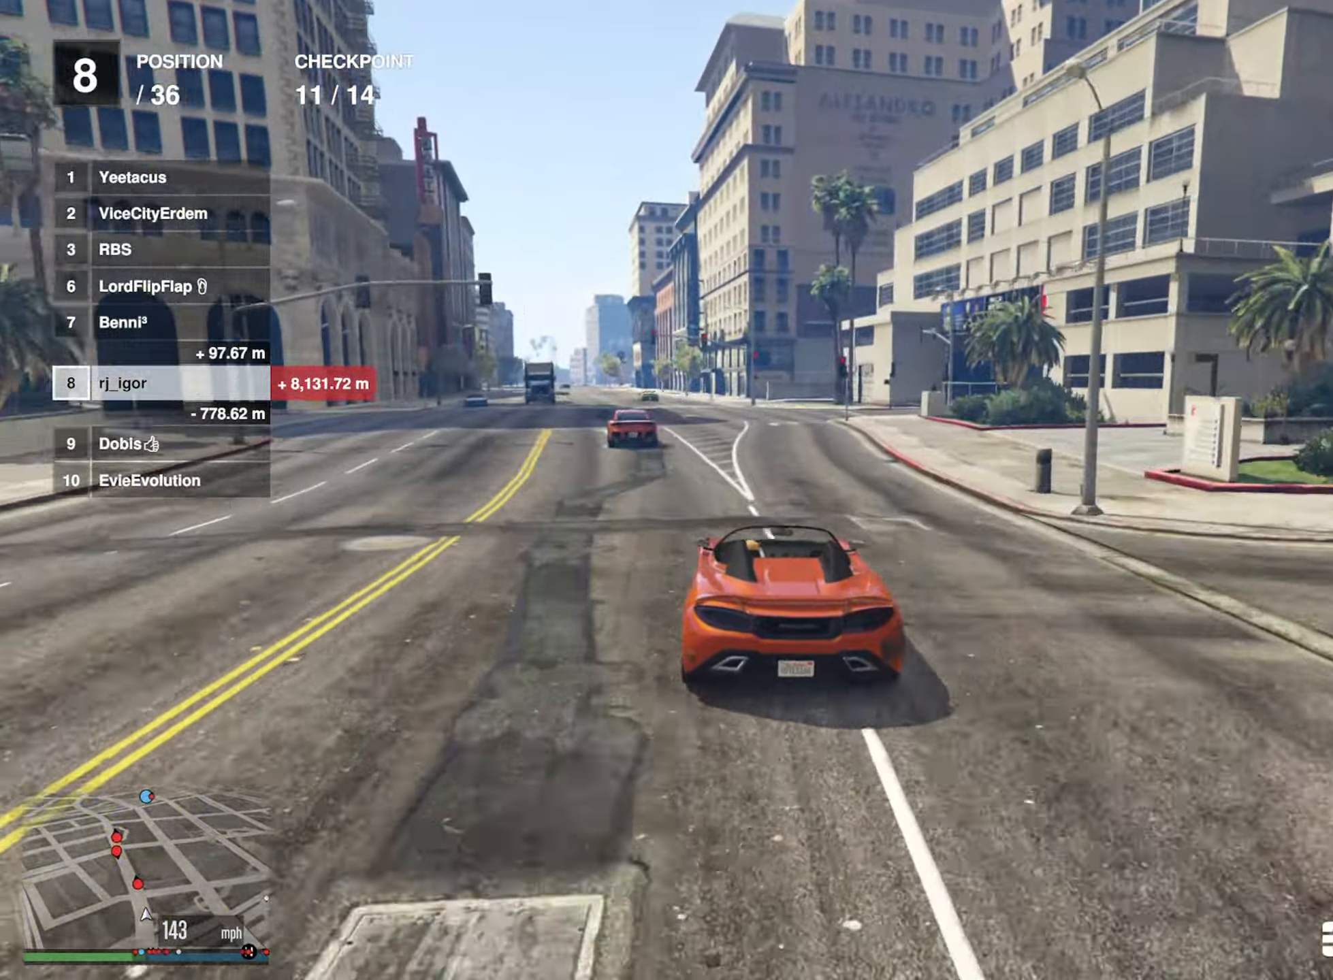
{"buttons": ["L2", "R2"], "left_stick": "center", "right_stick": "center", "events": [[66, "left_stick", "center"], [150, "left_stick", "down-left"], [316, "left_stick", "center"], [366, "L2", "down"]]}
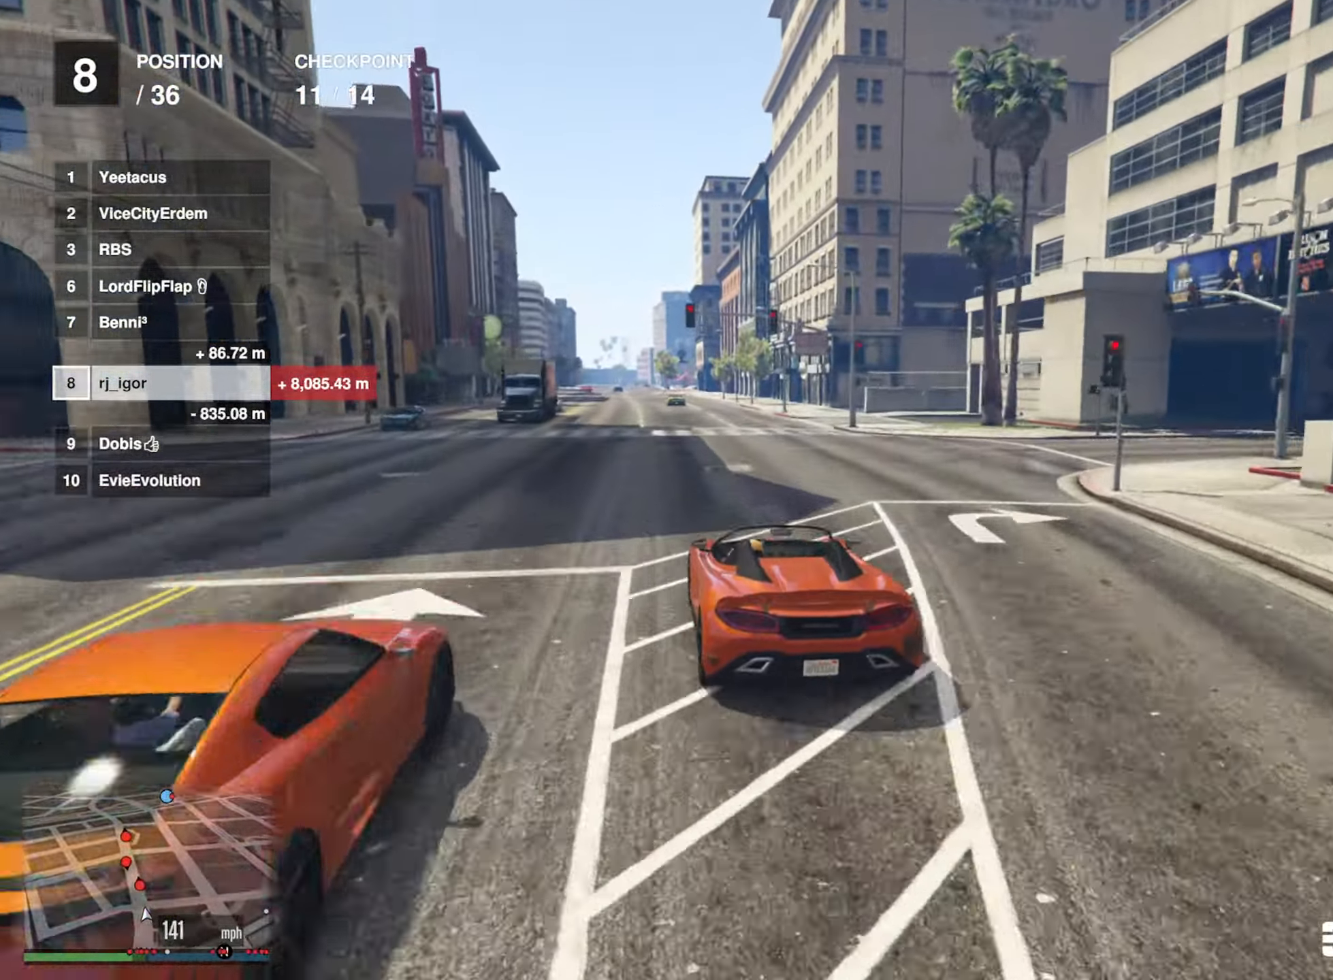
{"buttons": ["R2"], "left_stick": "center", "right_stick": "center", "events": [[66, "L2", "up"], [383, "left_stick", "left"], [500, "left_stick", "center"]]}
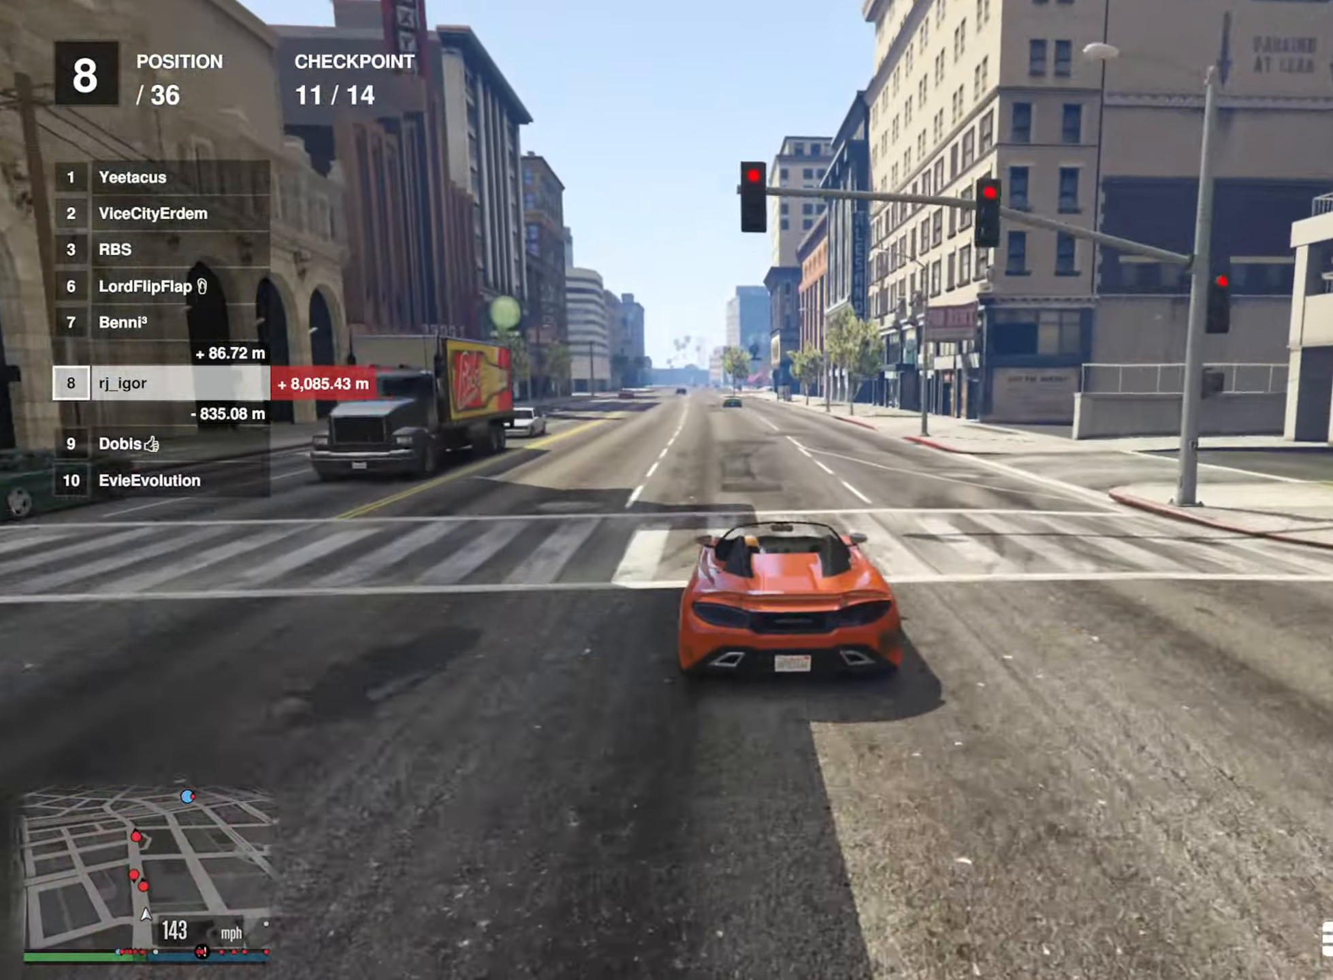
{"buttons": ["R2"], "left_stick": "center", "right_stick": "center", "events": []}
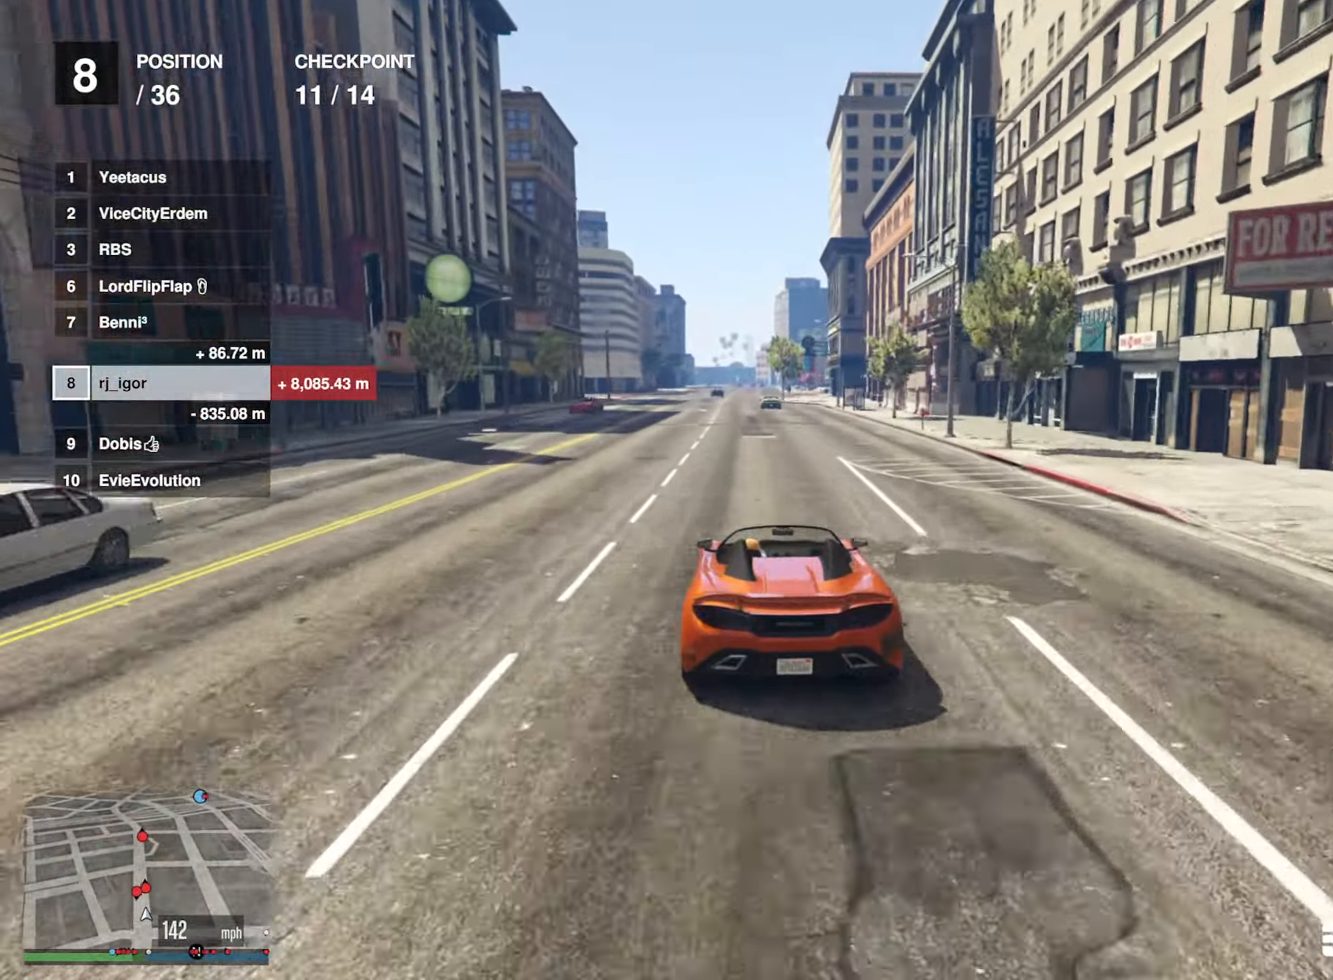
{"buttons": ["R2"], "left_stick": "center", "right_stick": "center", "events": []}
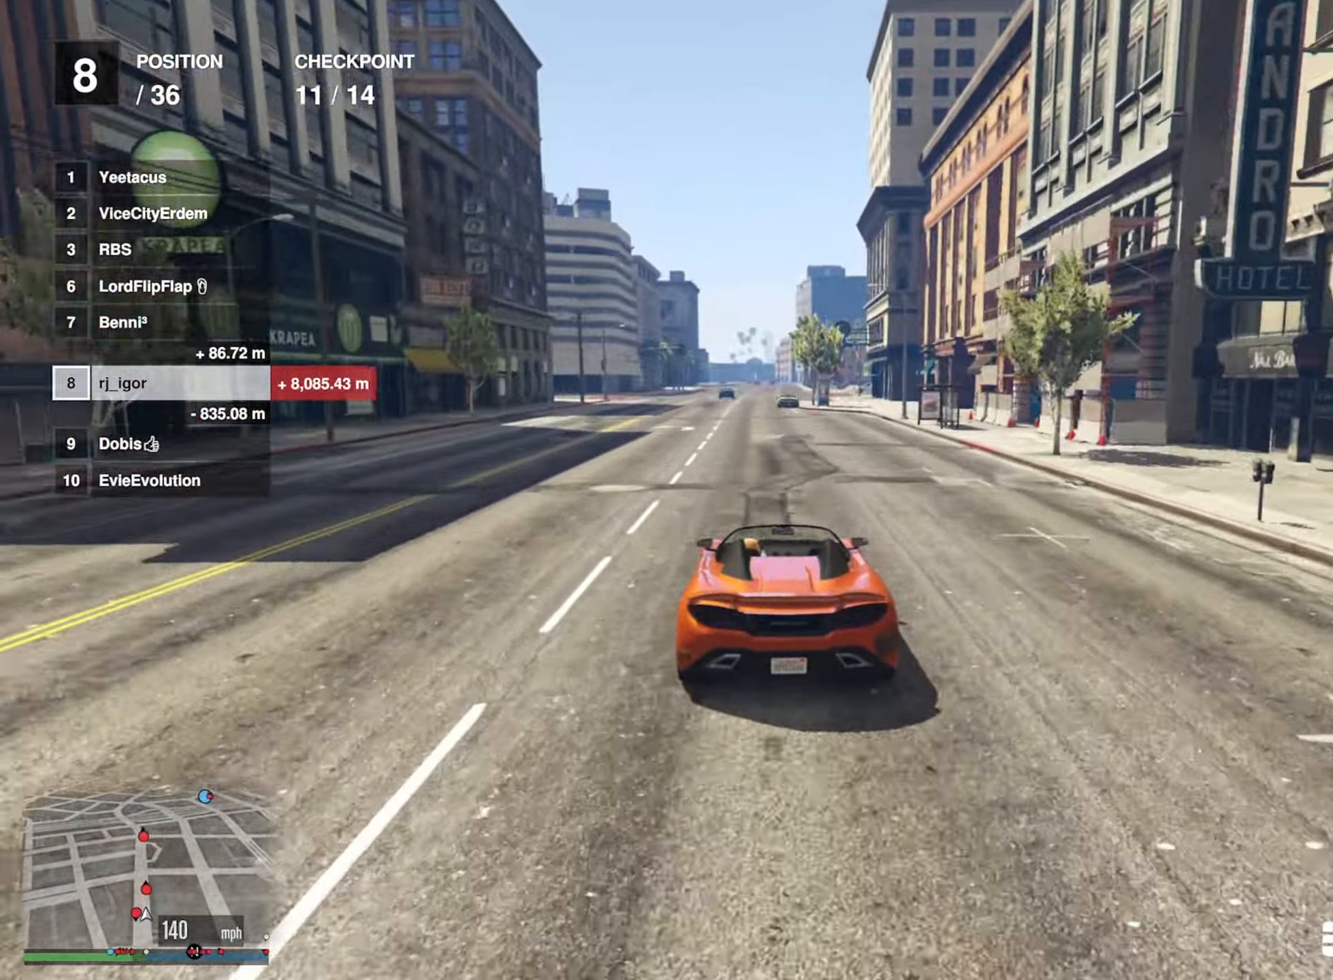
{"buttons": ["R2"], "left_stick": "center", "right_stick": "center", "events": [[216, "left_stick", "left"], [316, "left_stick", "center"]]}
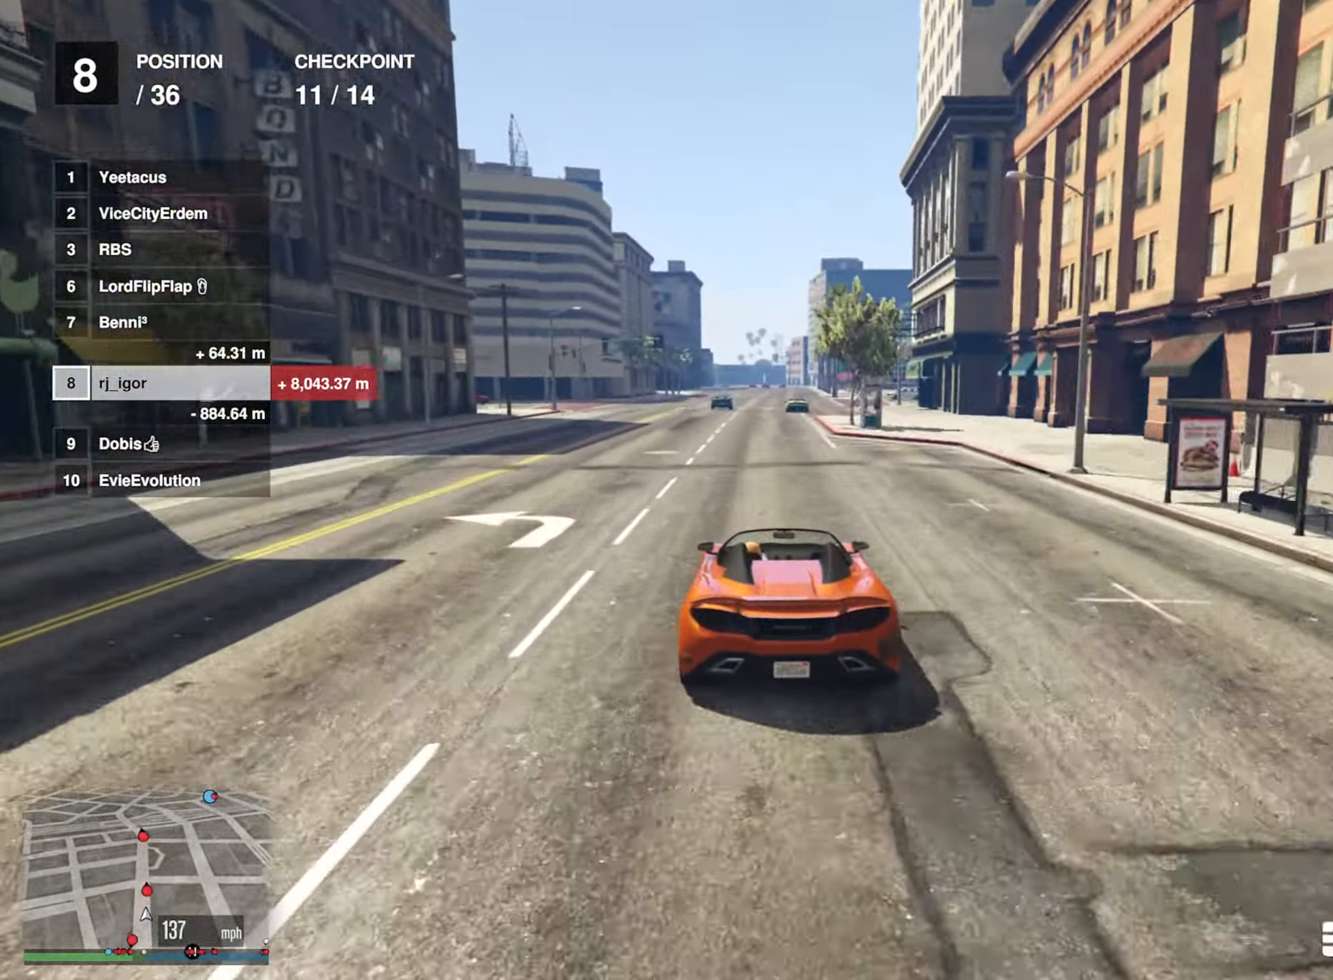
{"buttons": ["R2"], "left_stick": "down-right", "right_stick": "center", "events": [[66, "left_stick", "down-right"], [200, "left_stick", "center"], [483, "left_stick", "down-right"]]}
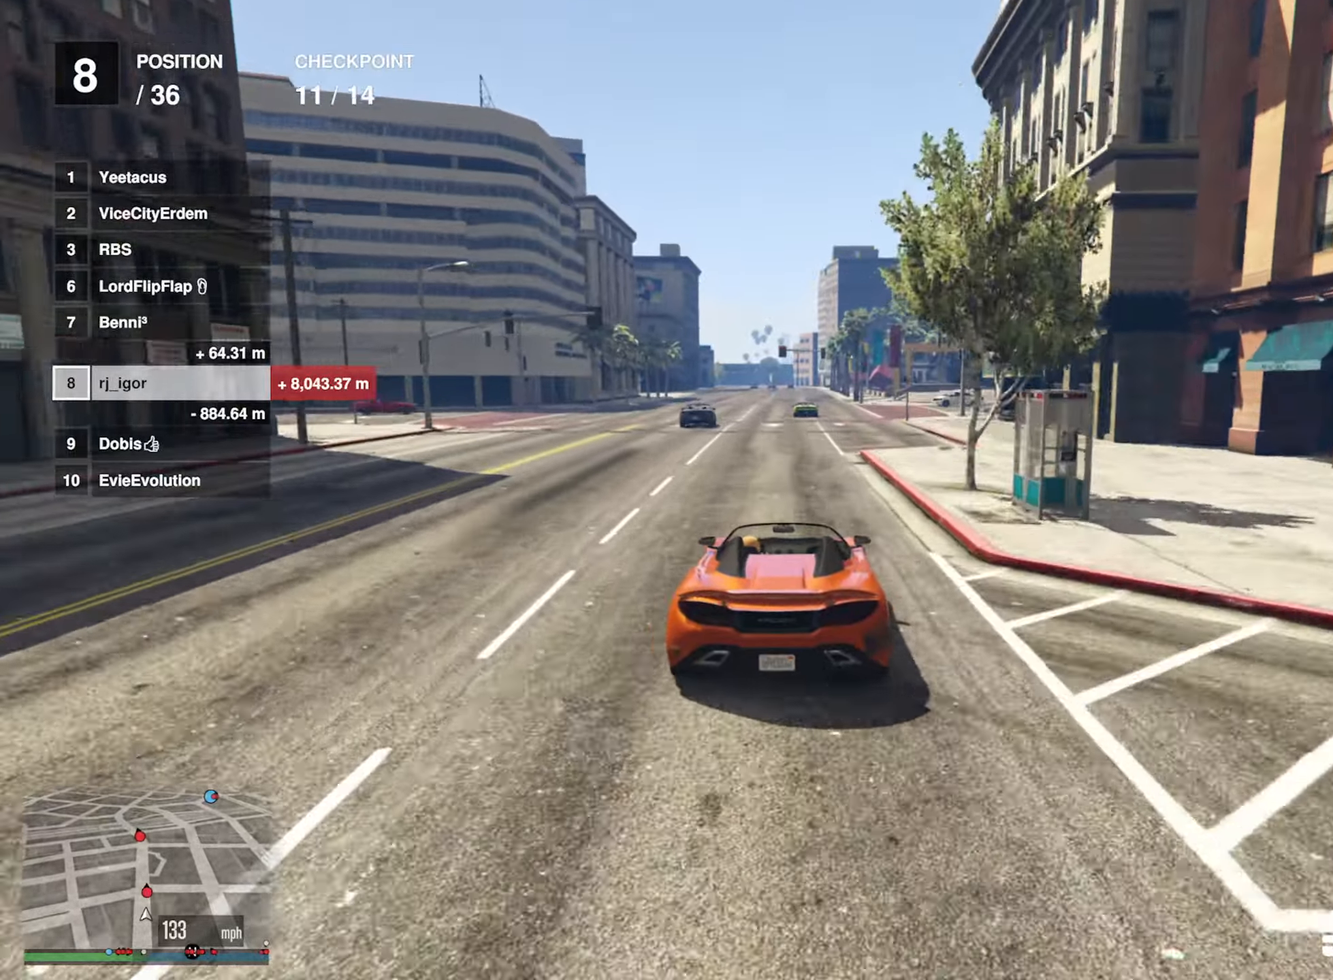
{"buttons": ["R2"], "left_stick": "left", "right_stick": "center", "events": [[117, "left_stick", "center"], [250, "left_stick", "down-right"], [350, "left_stick", "center"], [483, "left_stick", "left"]]}
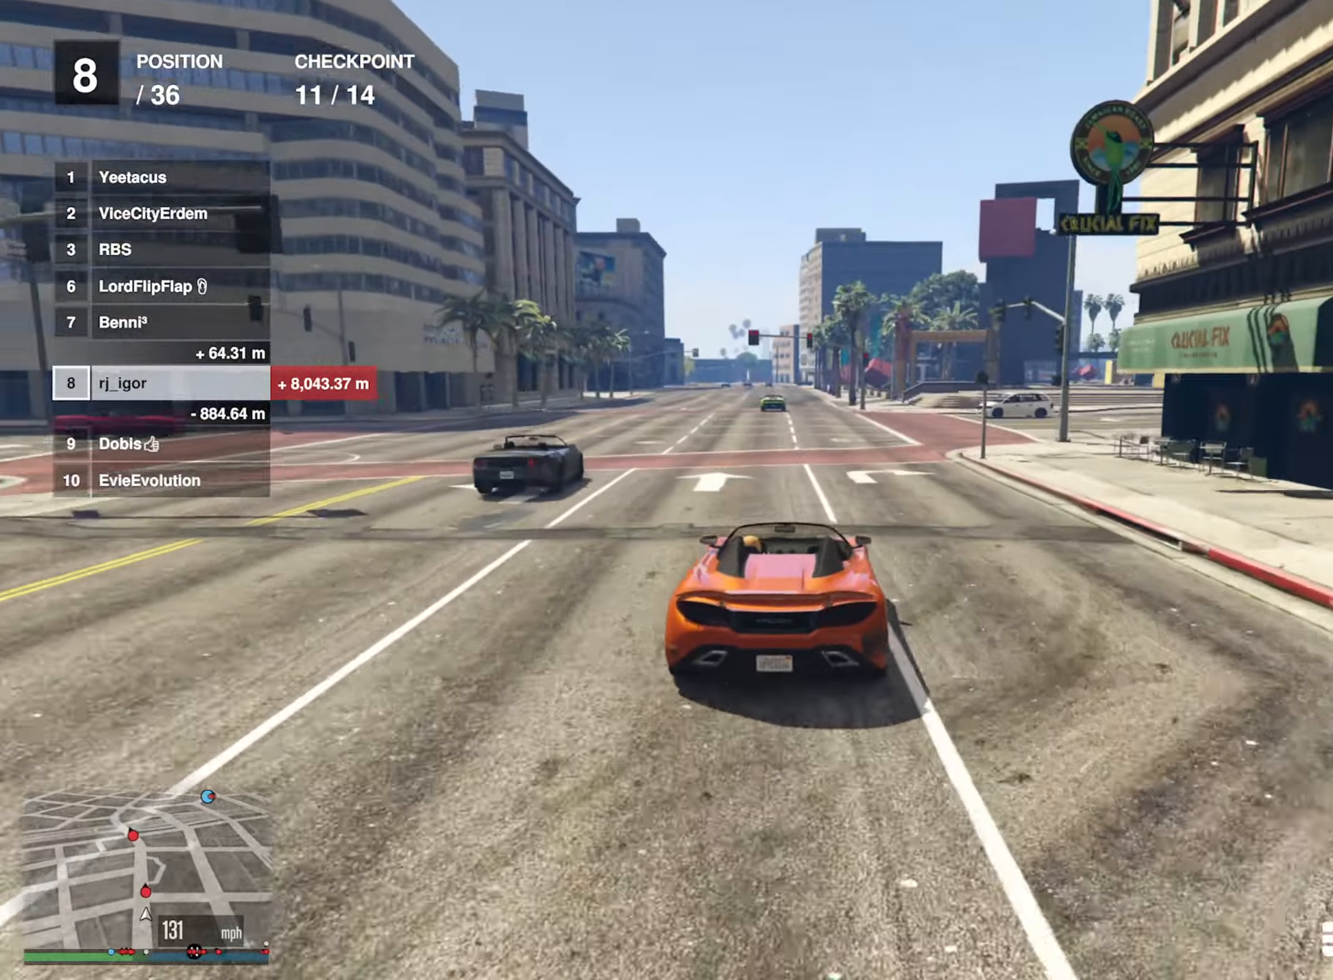
{"buttons": ["R2"], "left_stick": "center", "right_stick": "center", "events": [[133, "left_stick", "center"], [167, "L2", "down"], [433, "L2", "up"]]}
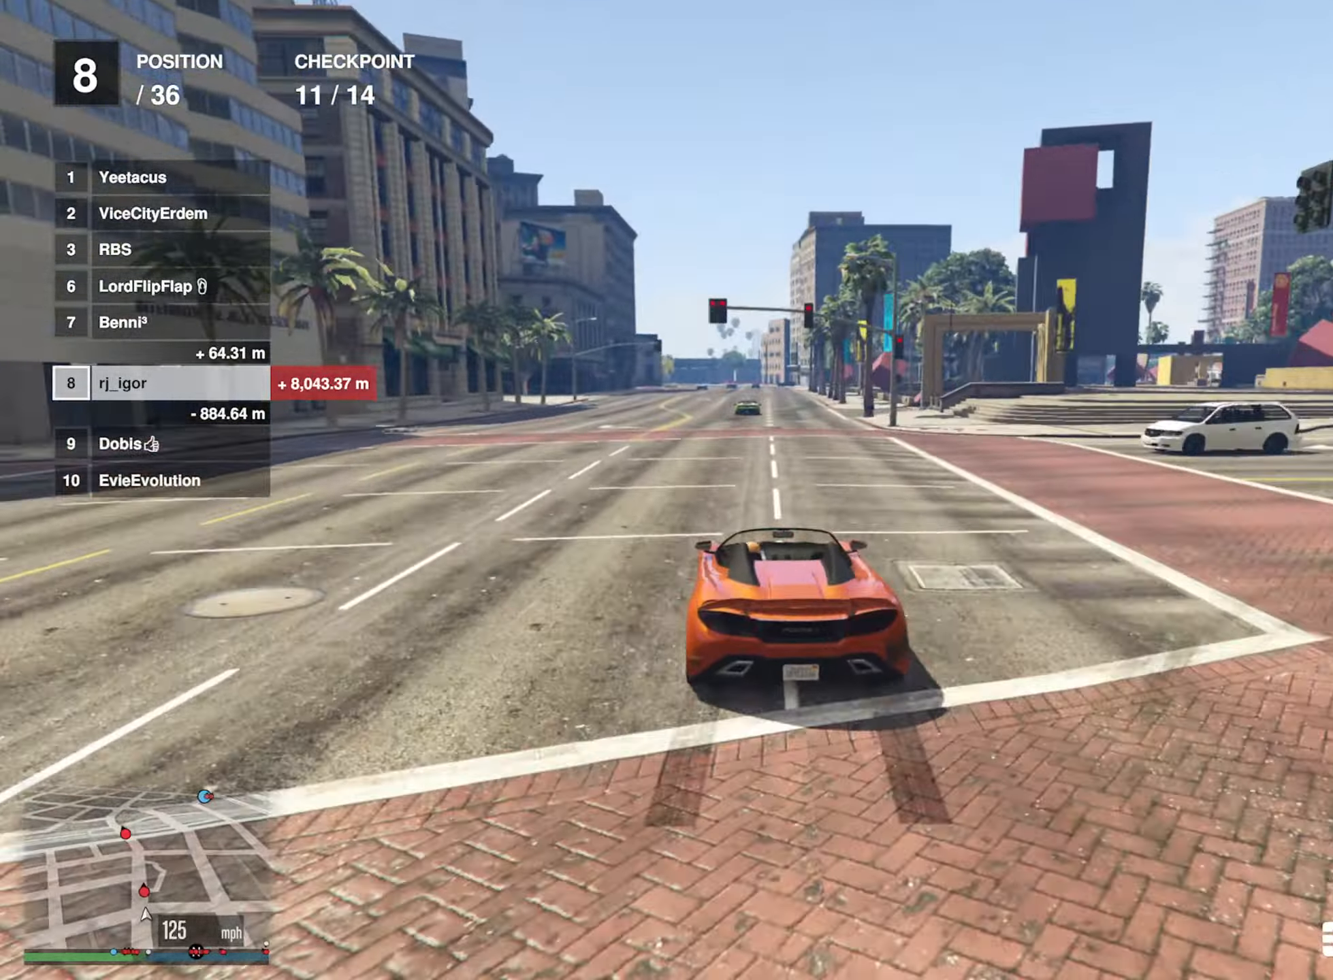
{"buttons": ["L2", "R2"], "left_stick": "center", "right_stick": "center", "events": [[267, "L2", "down"]]}
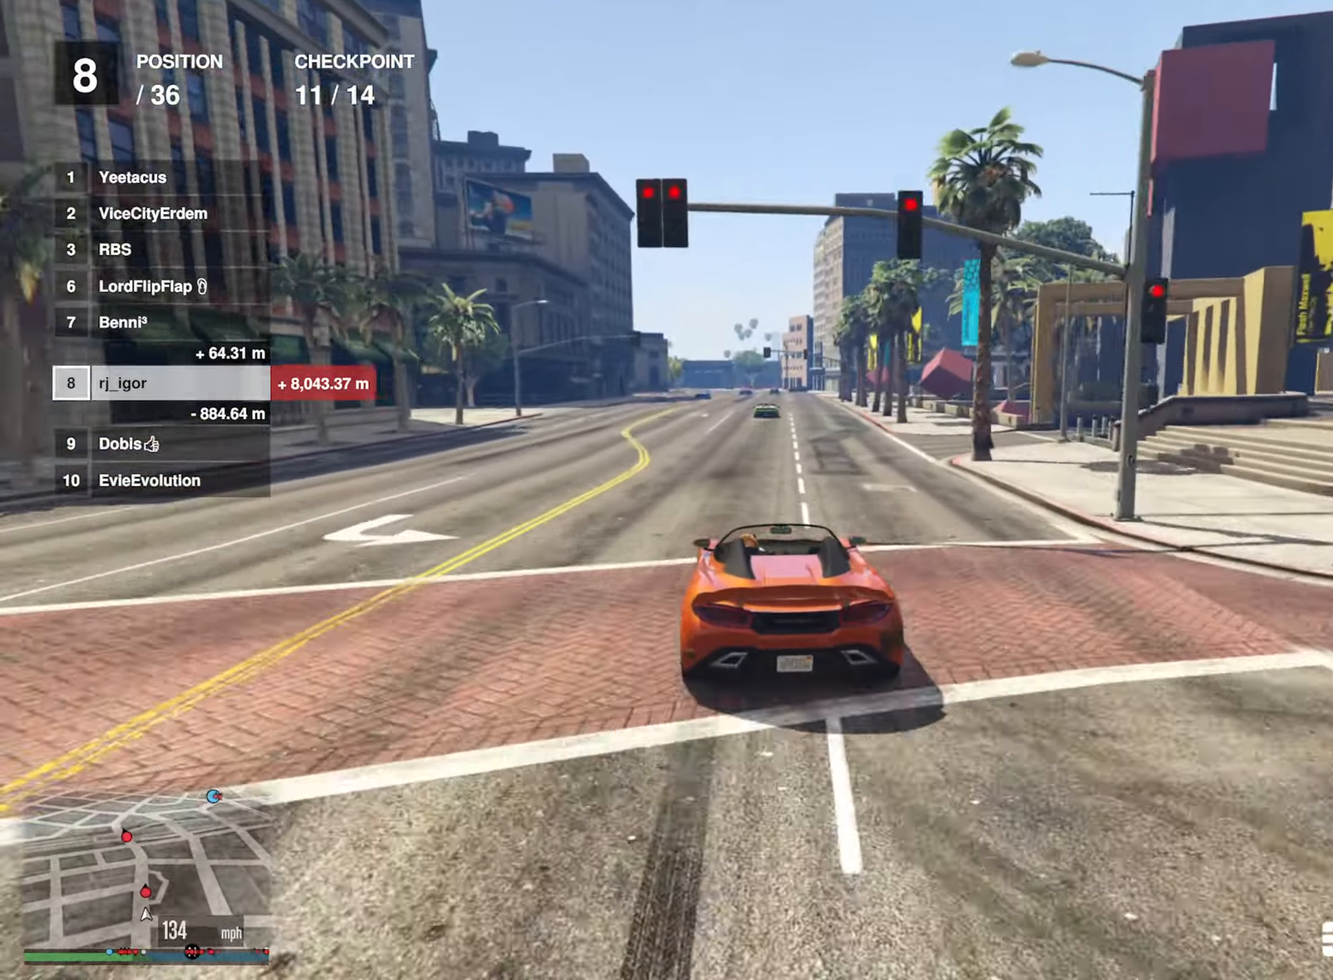
{"buttons": ["R2"], "left_stick": "center", "right_stick": "center", "events": [[50, "L2", "up"], [300, "left_stick", "down-right"], [400, "left_stick", "center"]]}
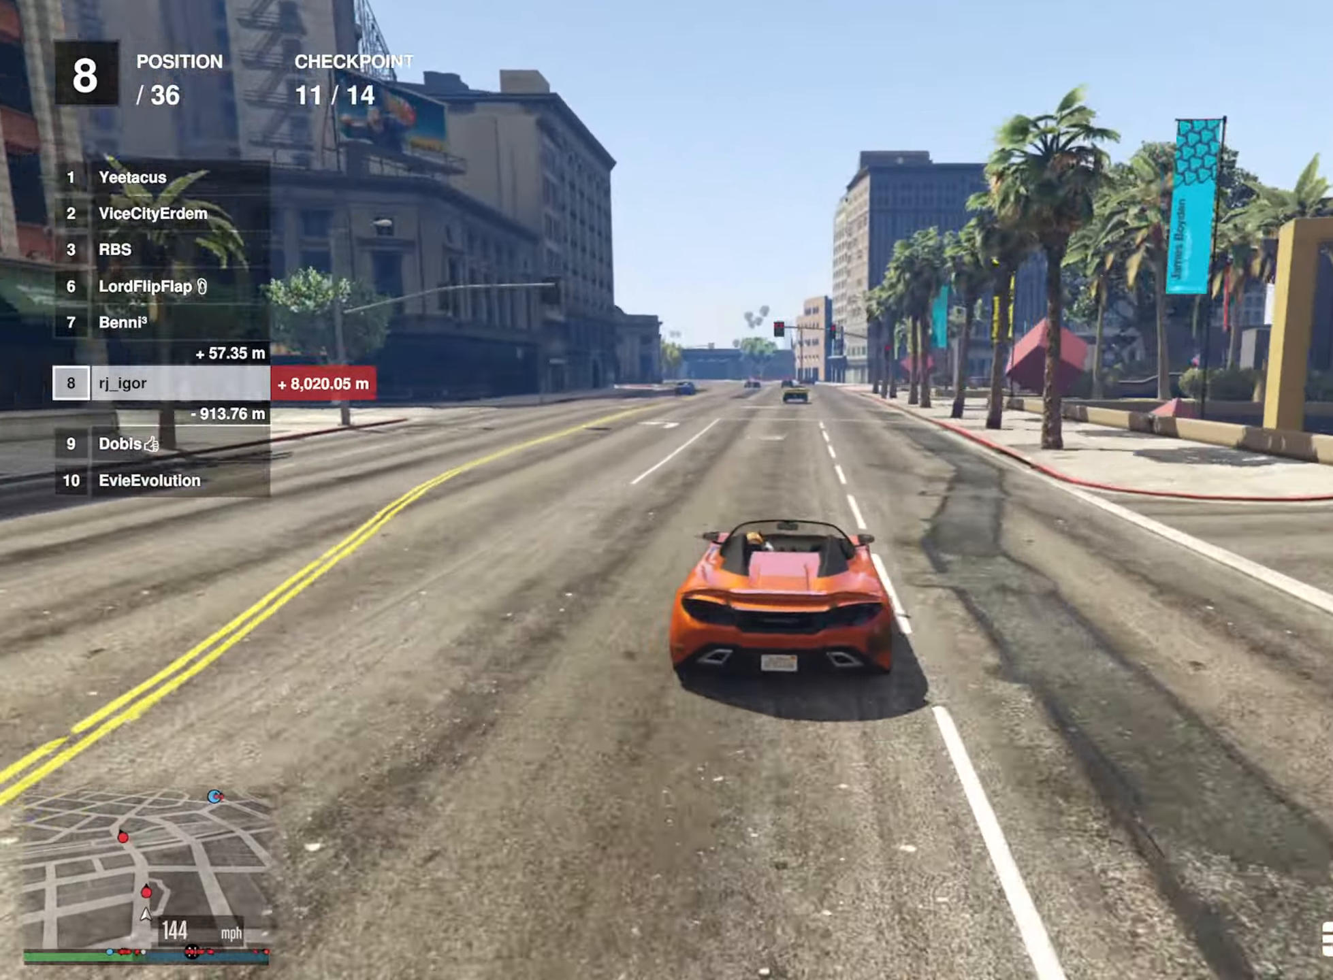
{"buttons": ["L2", "R2"], "left_stick": "center", "right_stick": "center", "events": [[133, "left_stick", "down-left"], [217, "left_stick", "center"], [300, "L2", "down"]]}
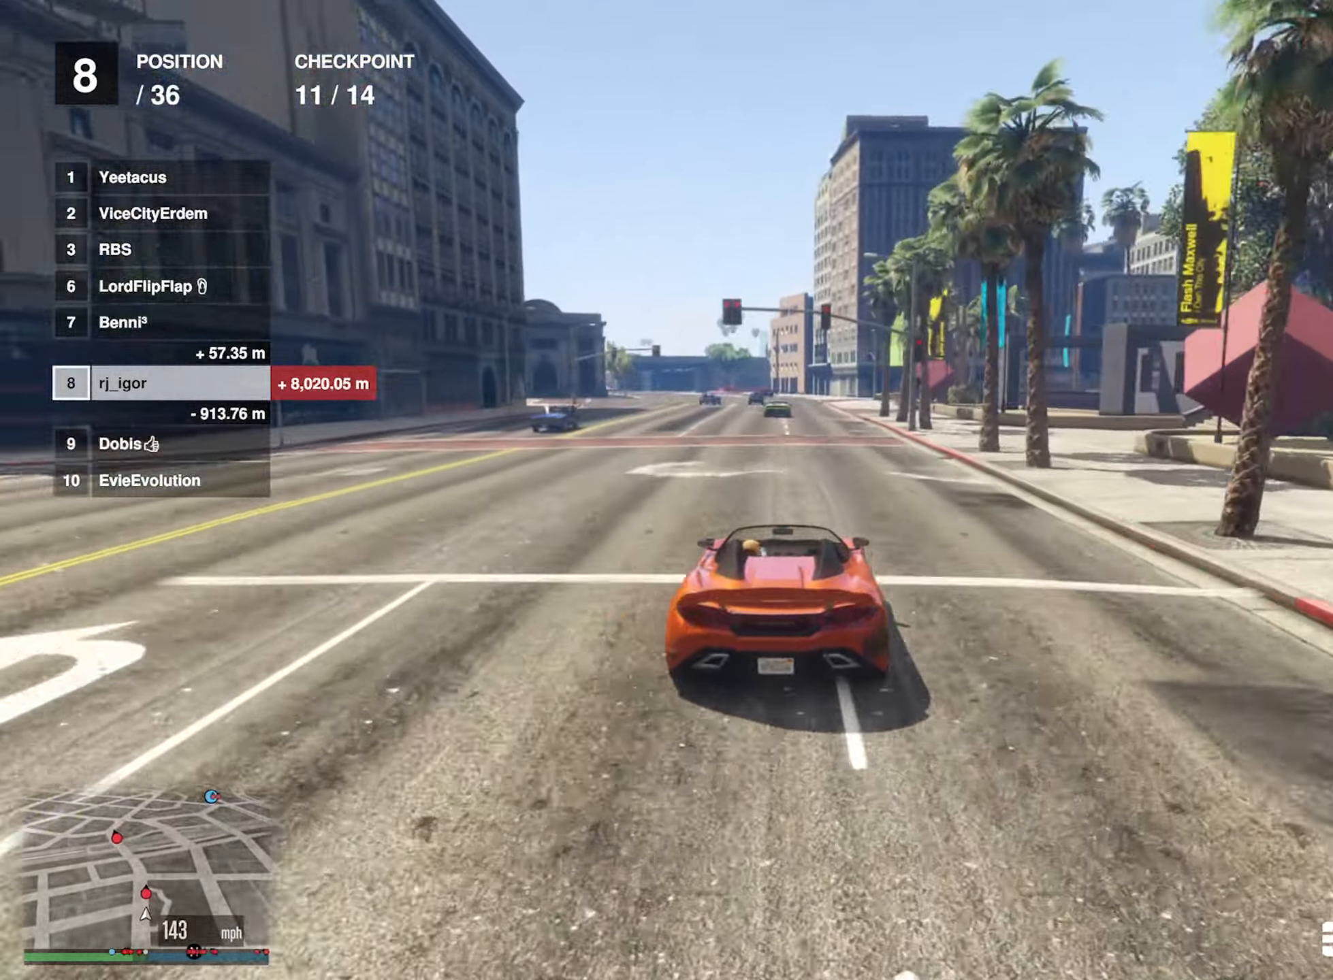
{"buttons": ["R2"], "left_stick": "center", "right_stick": "center", "events": [[33, "L2", "up"]]}
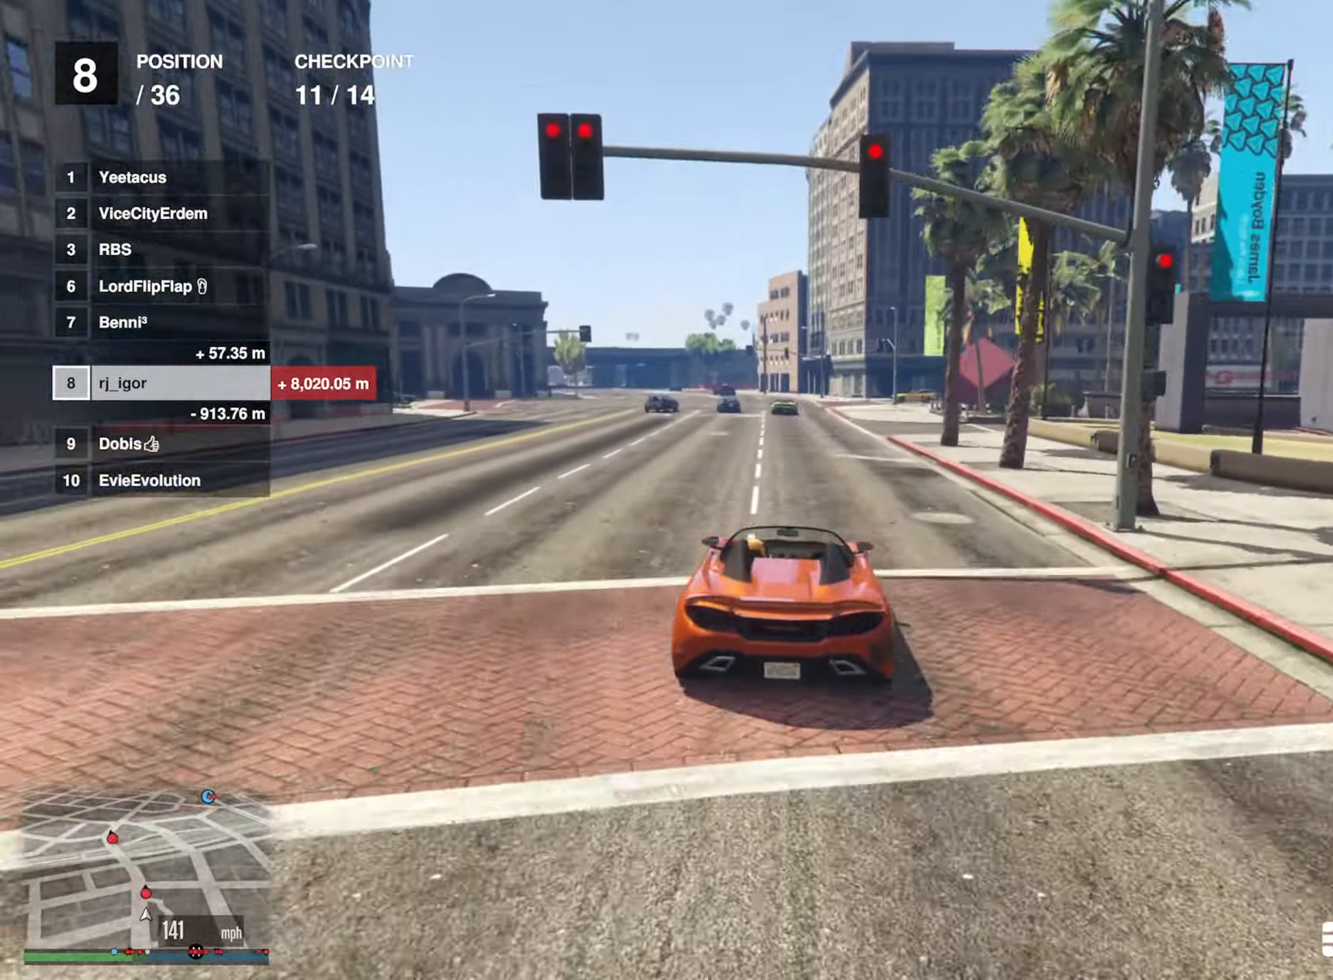
{"buttons": ["R2"], "left_stick": "left", "right_stick": "center", "events": [[67, "L2", "down"], [217, "L2", "up"], [417, "left_stick", "left"]]}
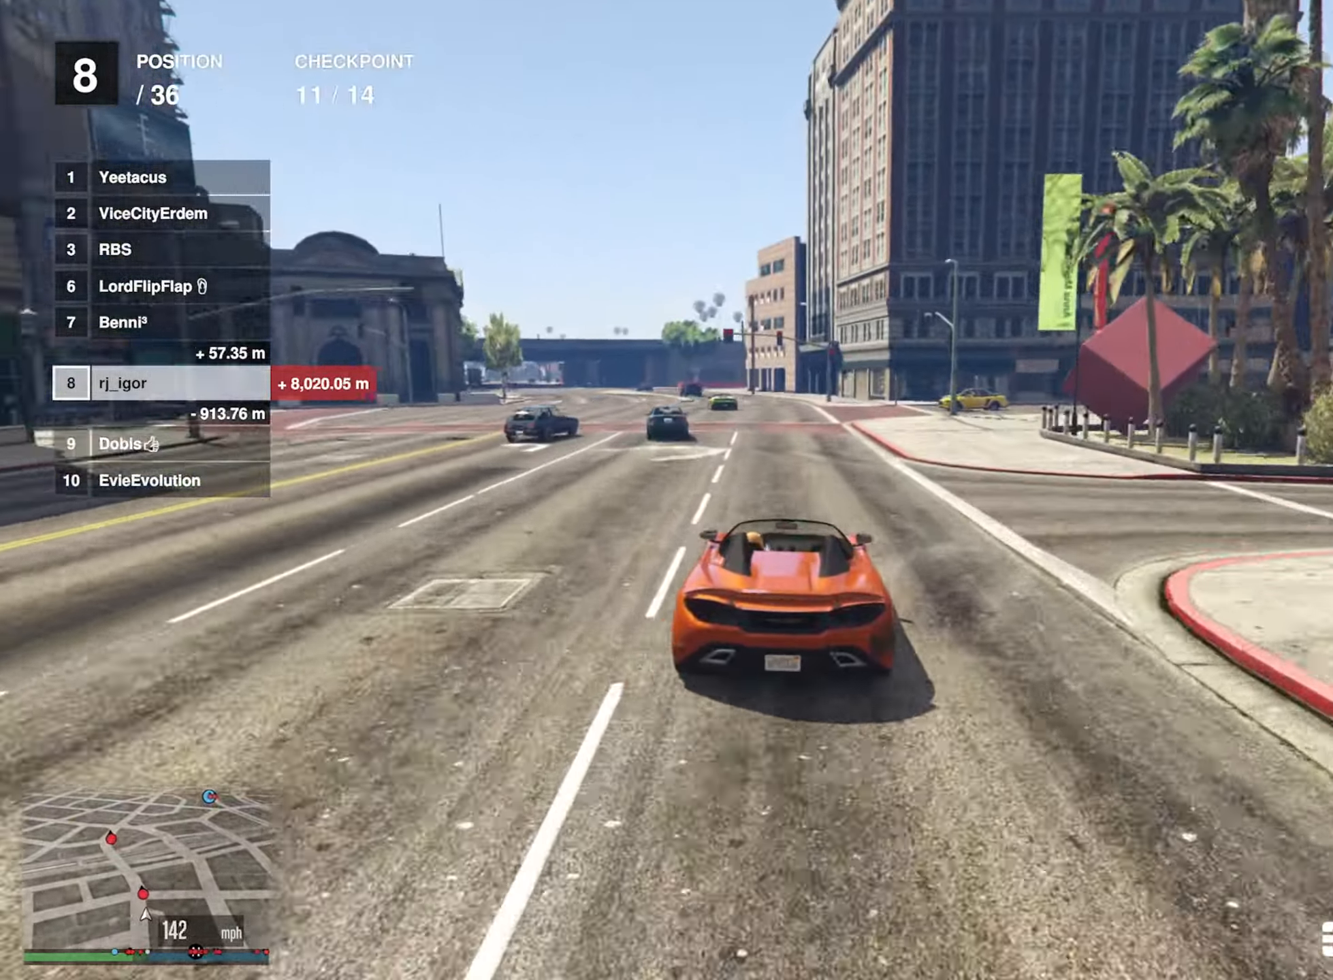
{"buttons": [], "left_stick": "left", "right_stick": "center", "events": [[33, "left_stick", "center"], [117, "left_stick", "left"], [167, "R2", "up"], [350, "left_stick", "center"], [400, "left_stick", "left"]]}
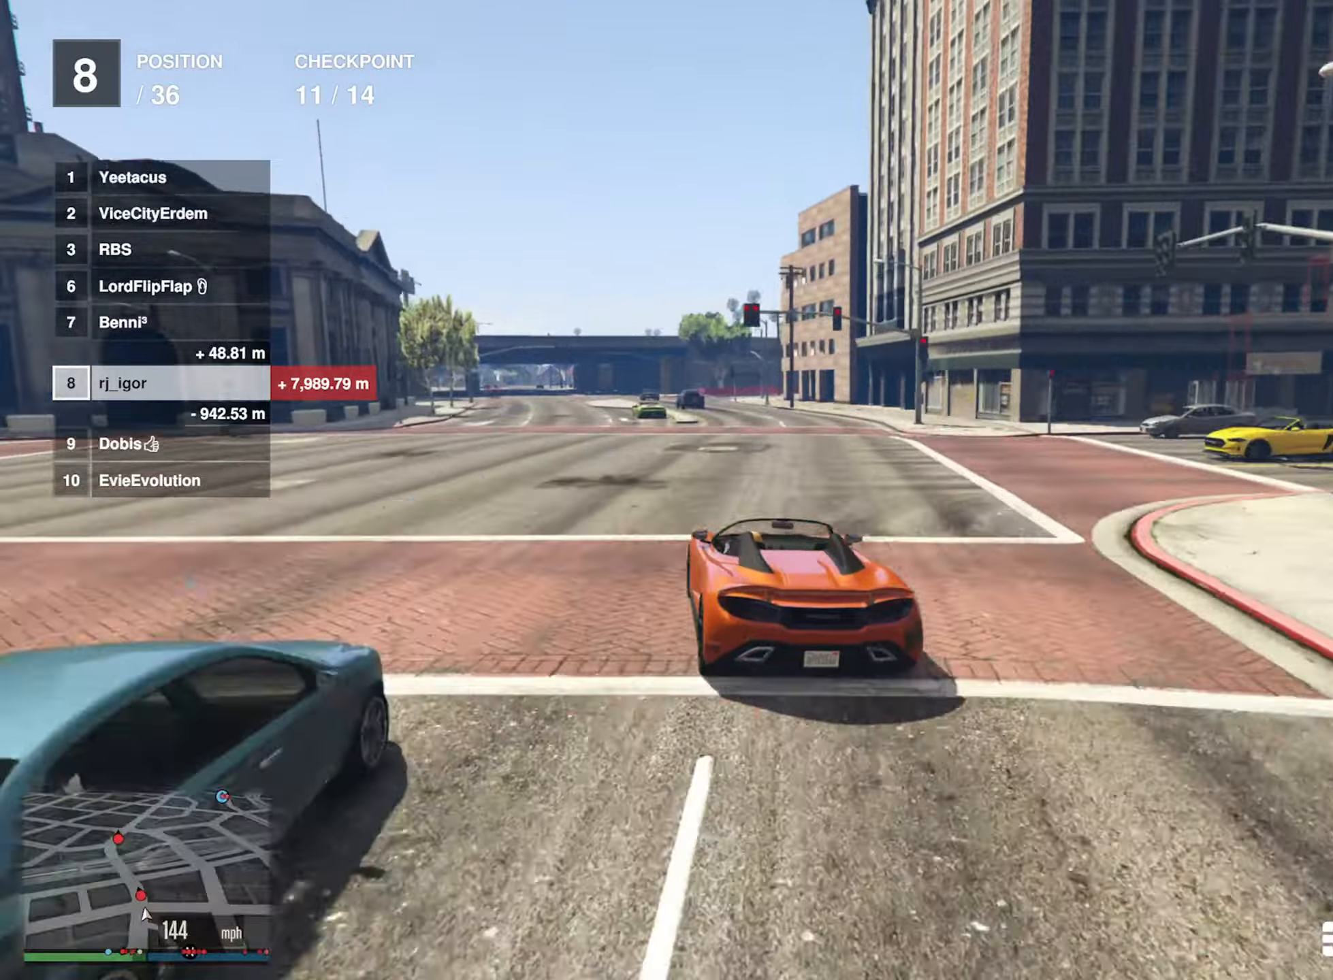
{"buttons": ["R2"], "left_stick": "center", "right_stick": "center", "events": [[84, "R2", "down"], [84, "left_stick", "center"], [317, "left_stick", "left"], [417, "left_stick", "center"]]}
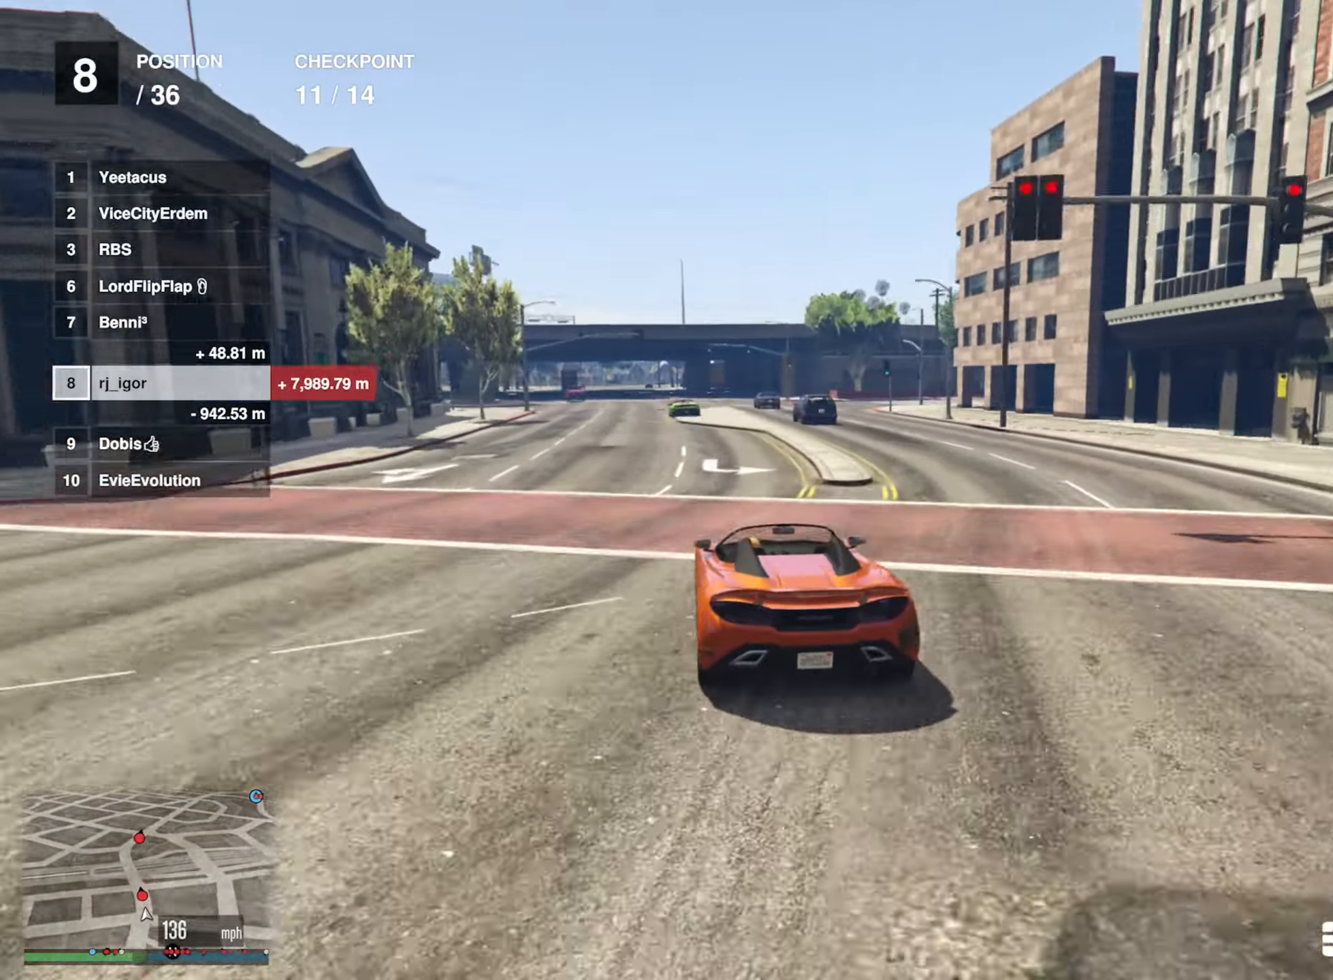
{"buttons": ["R2"], "left_stick": "center", "right_stick": "center", "events": [[34, "left_stick", "left"], [134, "left_stick", "center"], [300, "left_stick", "left"], [434, "left_stick", "center"]]}
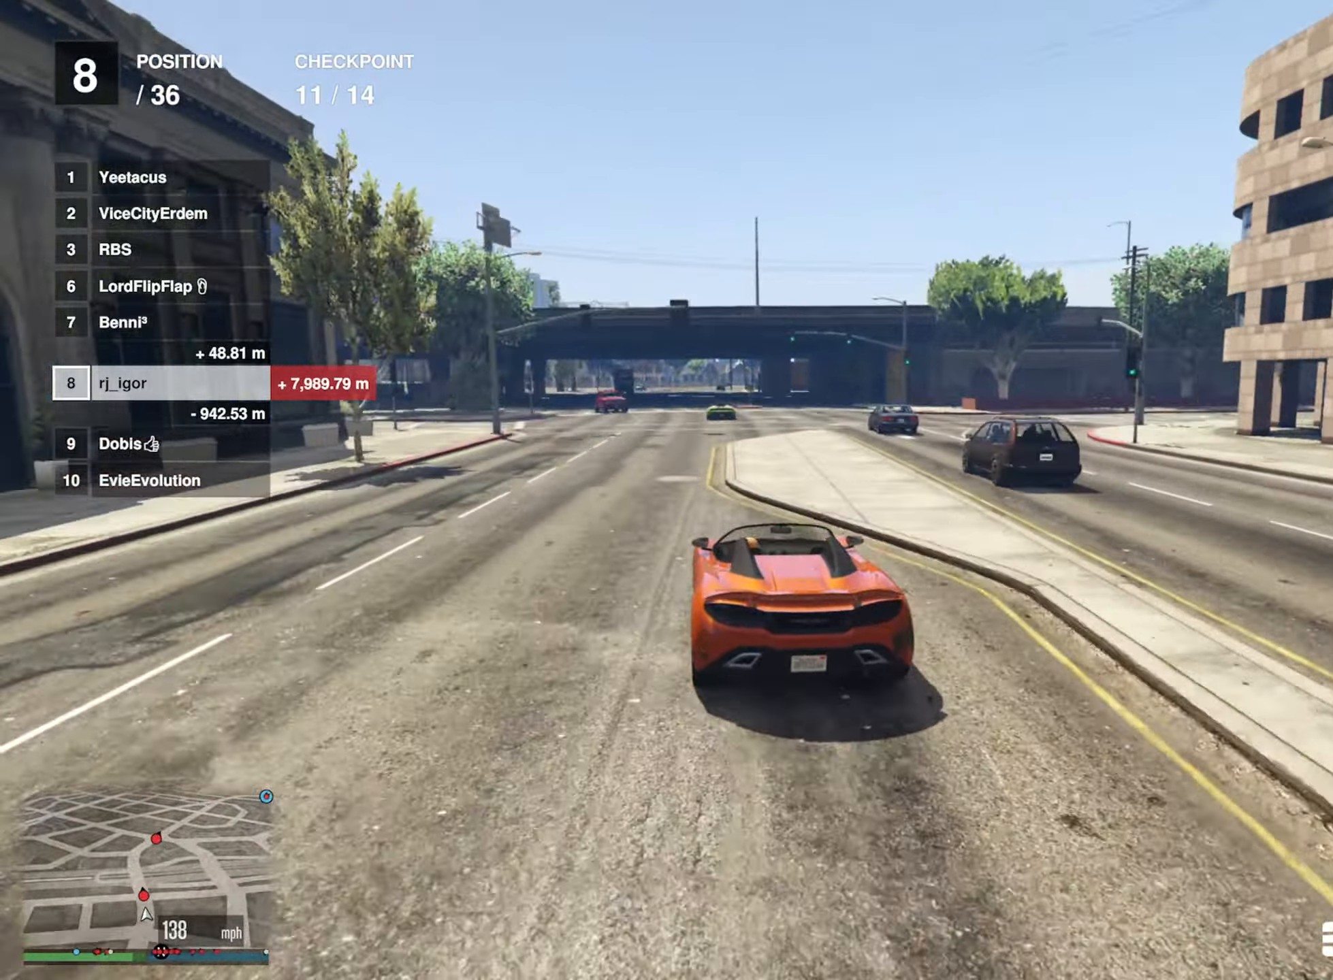
{"buttons": ["R2"], "left_stick": "down-right", "right_stick": "center", "events": [[384, "left_stick", "down-right"]]}
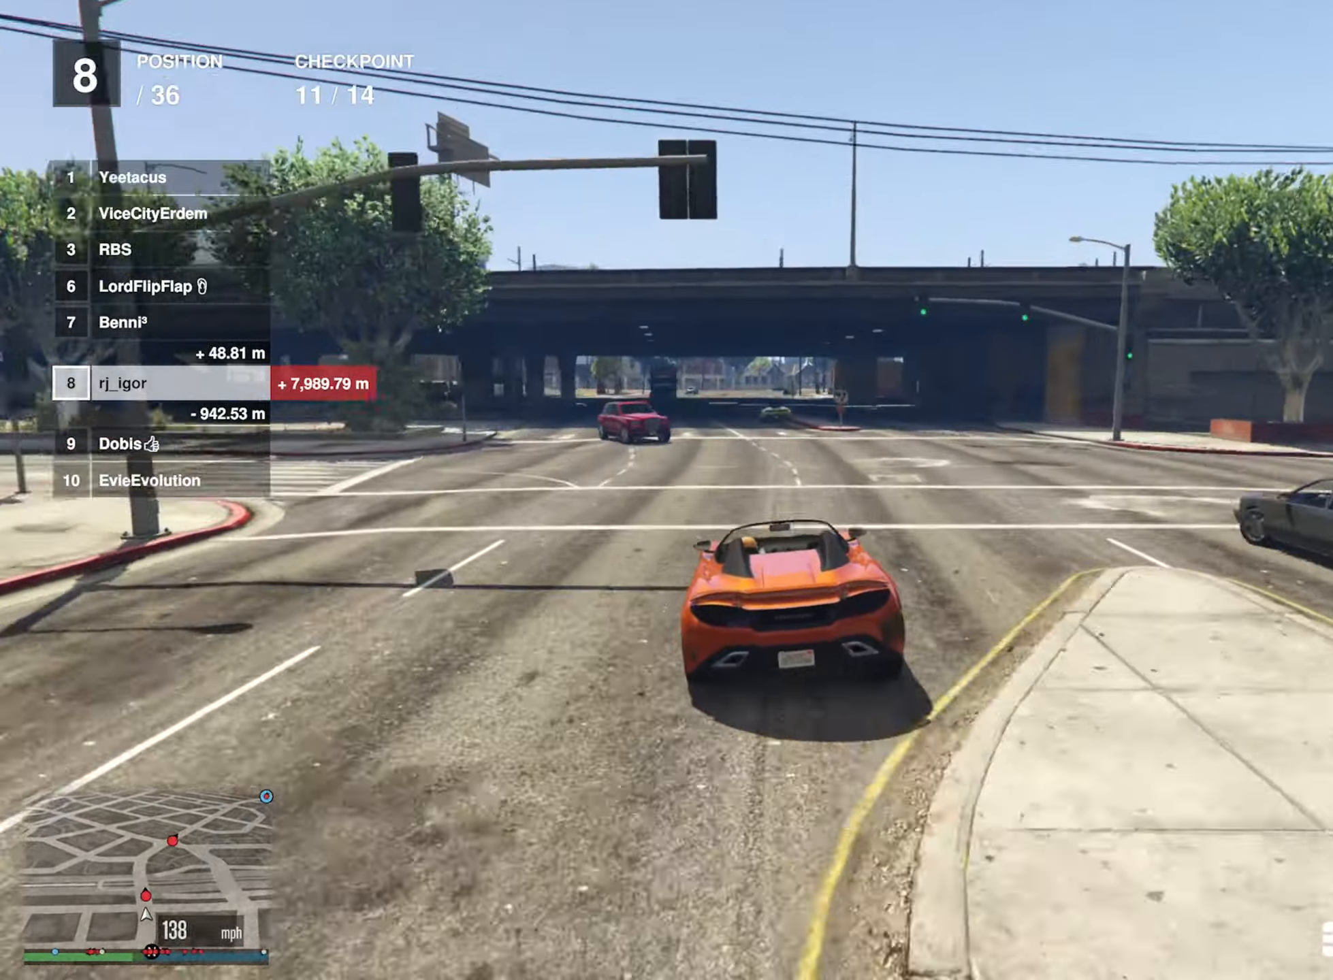
{"buttons": ["R2"], "left_stick": "center", "right_stick": "center", "events": [[17, "left_stick", "center"], [234, "left_stick", "left"], [384, "left_stick", "center"]]}